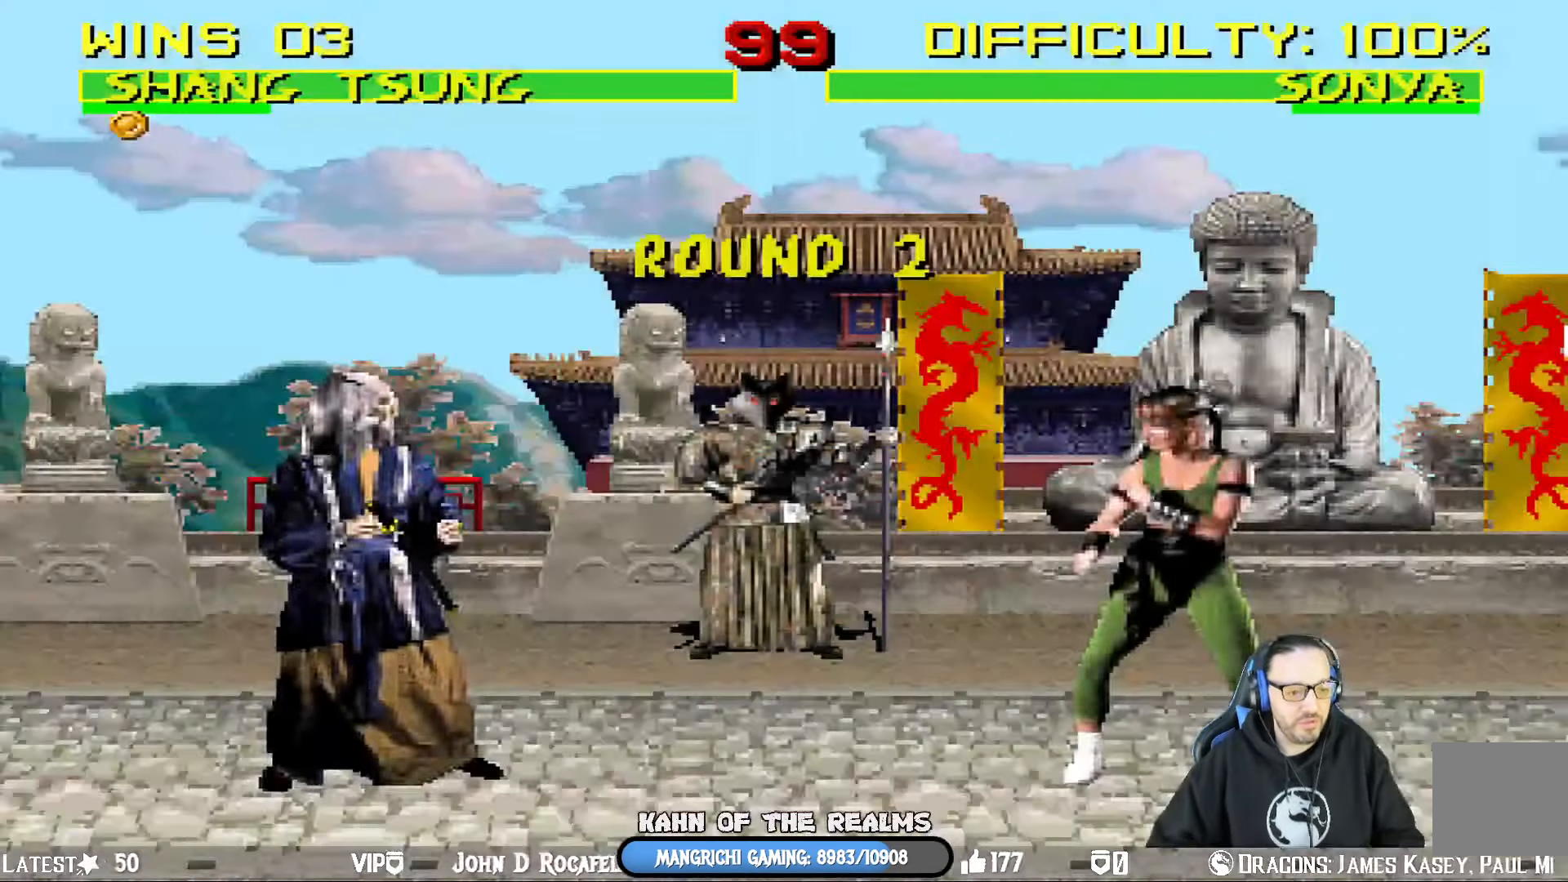
Gameplay with a controller (PlayStation layout); each line is a JSON object with the inputs held at the frame after it. "events" lists button and stick changes between this image and that frame as [ms after this image, input, new state], when the widget could be followed in between.
{"buttons": [], "left_stick": "center", "right_stick": "center", "events": [[317, "CROSS", "down"], [467, "CROSS", "up"]]}
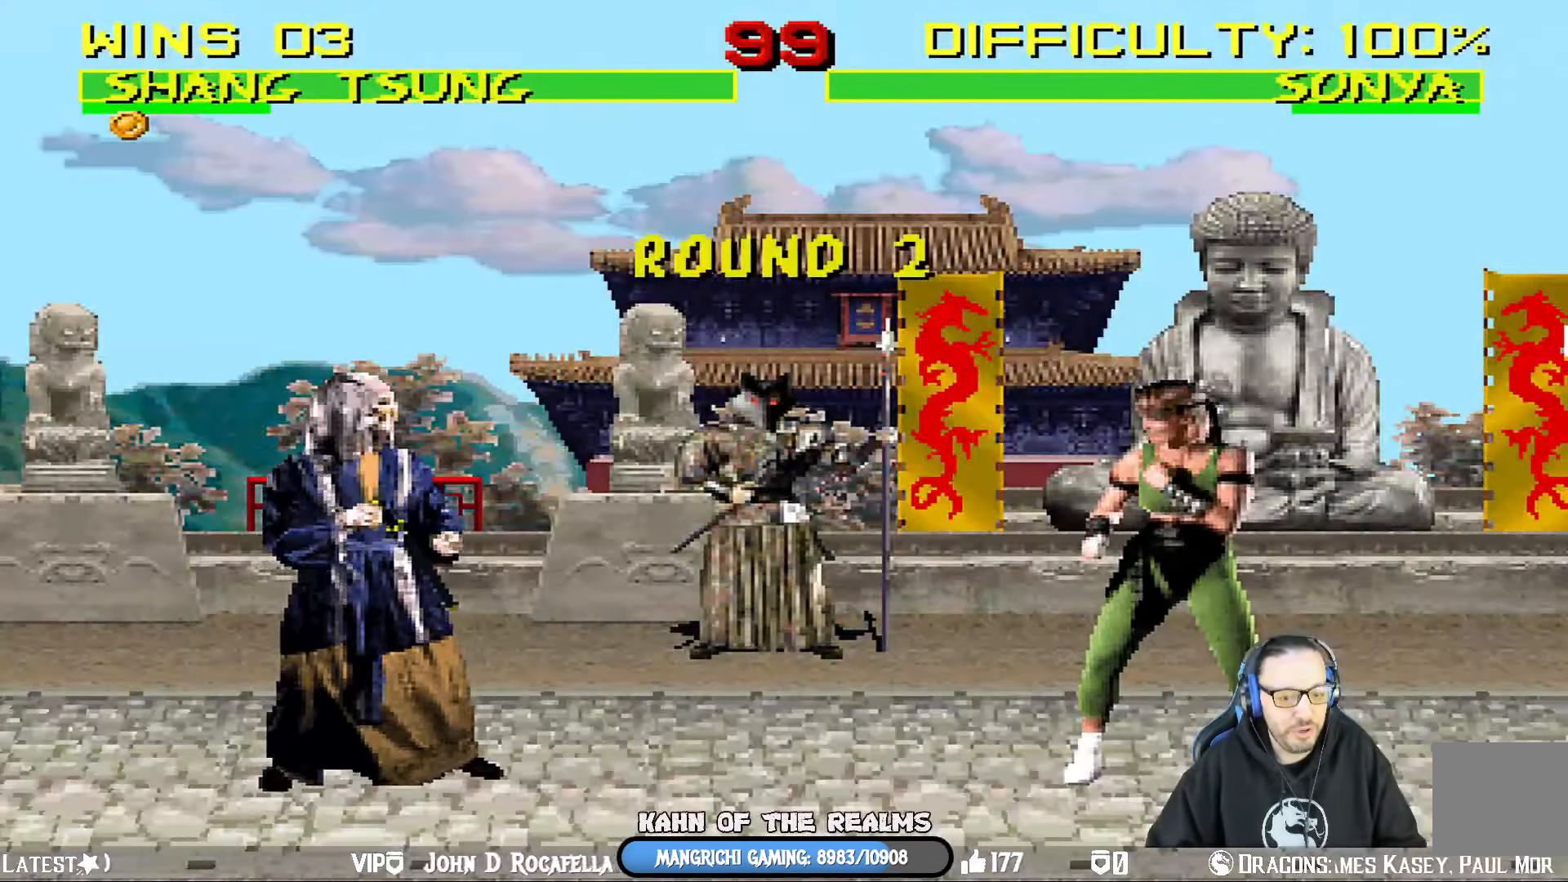
{"buttons": ["CROSS", "L1", "DPAD_UP", "DPAD_RIGHT"], "left_stick": "center", "right_stick": "center", "events": [[34, "L1", "down"], [67, "DPAD_UP", "down"], [117, "CROSS", "down"], [117, "DPAD_UP", "up"], [134, "R1", "down"], [134, "SQUARE", "down"], [167, "CIRCLE", "down"], [184, "L1", "up"], [217, "TRIANGLE", "down"], [250, "SQUARE", "up"], [333, "CROSS", "up"], [367, "CIRCLE", "up"], [367, "TRIANGLE", "up"], [400, "R1", "up"], [484, "CROSS", "down"], [484, "DPAD_RIGHT", "down"], [484, "L1", "down"], [500, "DPAD_UP", "down"]]}
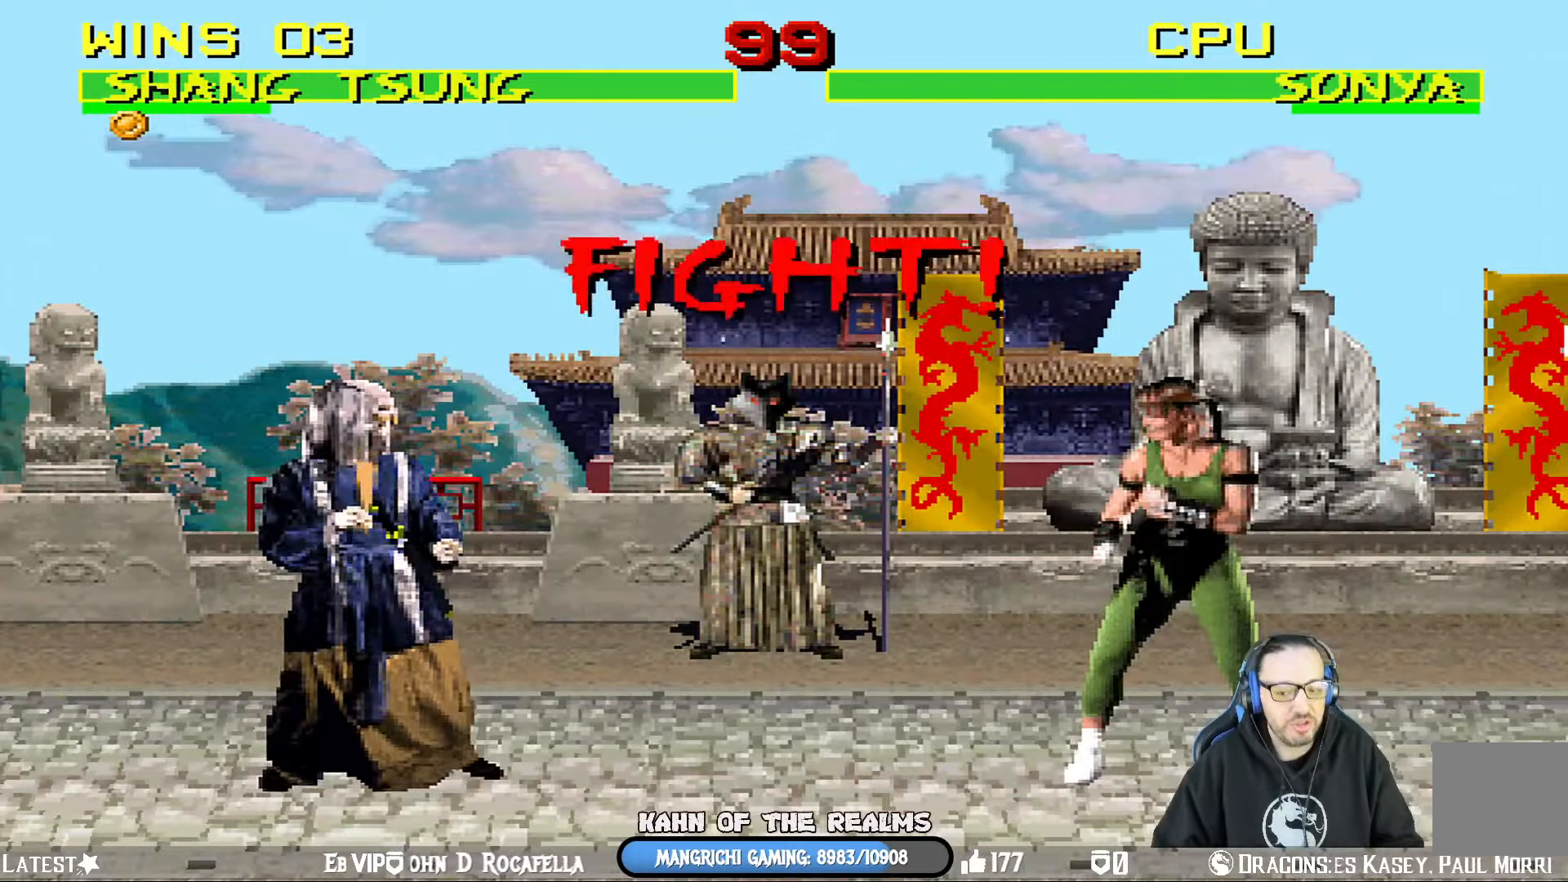
{"buttons": ["DPAD_LEFT"], "left_stick": "center", "right_stick": "center", "events": [[17, "R1", "down"], [17, "SQUARE", "down"], [50, "CIRCLE", "down"], [84, "TRIANGLE", "down"], [150, "CROSS", "up"], [167, "DPAD_UP", "up"], [184, "L1", "up"], [200, "DPAD_RIGHT", "up"], [200, "SQUARE", "up"], [200, "TRIANGLE", "up"], [217, "CIRCLE", "up"], [217, "R1", "up"], [467, "DPAD_LEFT", "down"]]}
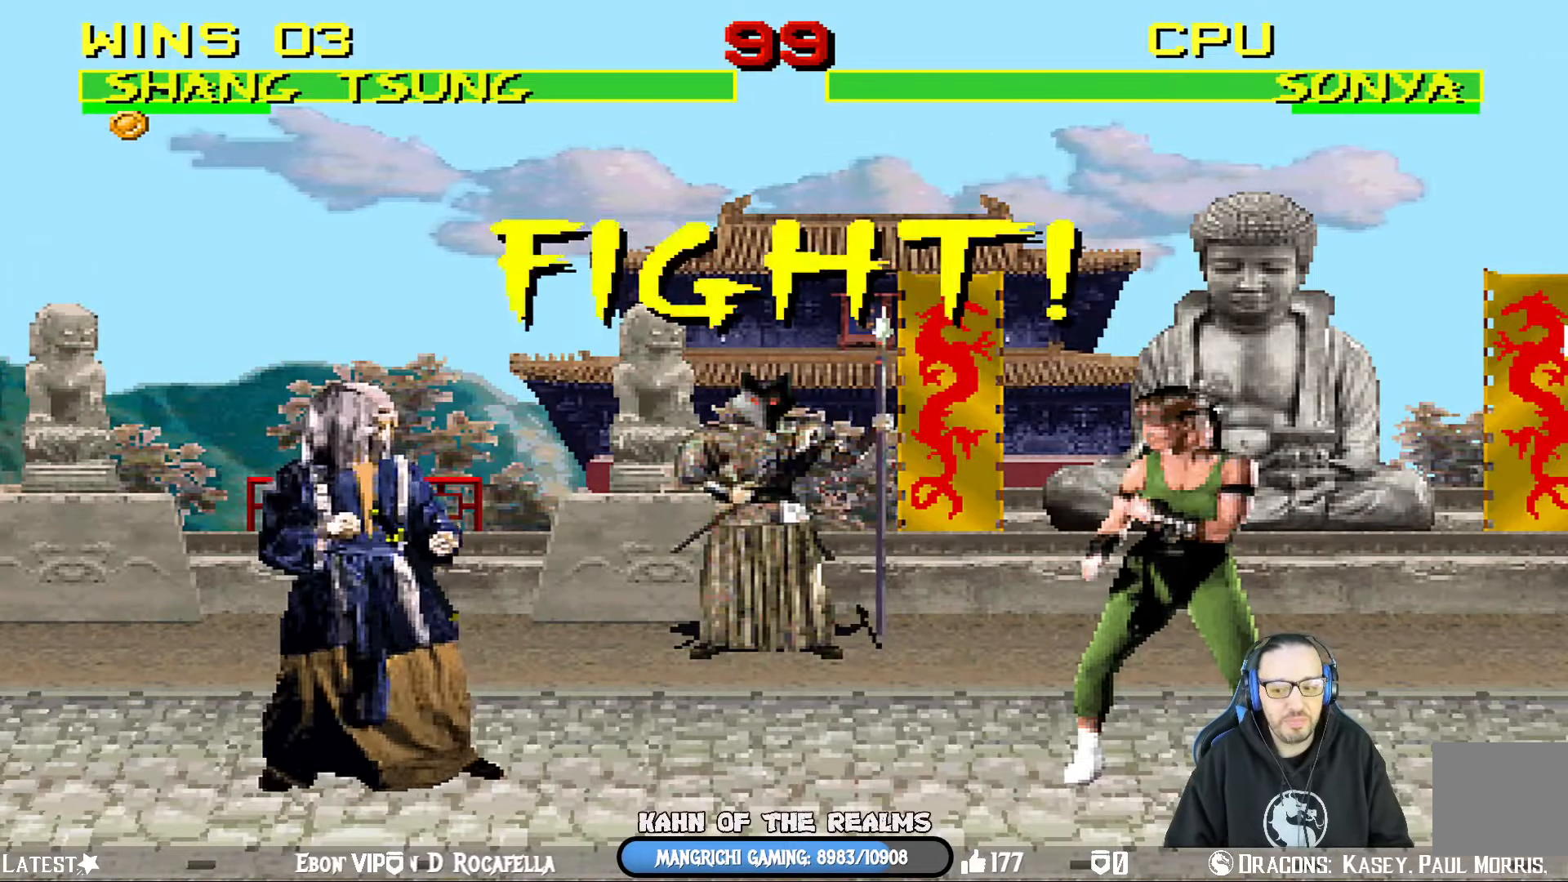
{"buttons": ["L1", "DPAD_UP", "DPAD_RIGHT"], "left_stick": "center", "right_stick": "center", "events": [[133, "DPAD_LEFT", "up"], [417, "DPAD_RIGHT", "down"], [434, "DPAD_UP", "down"], [434, "L1", "down"]]}
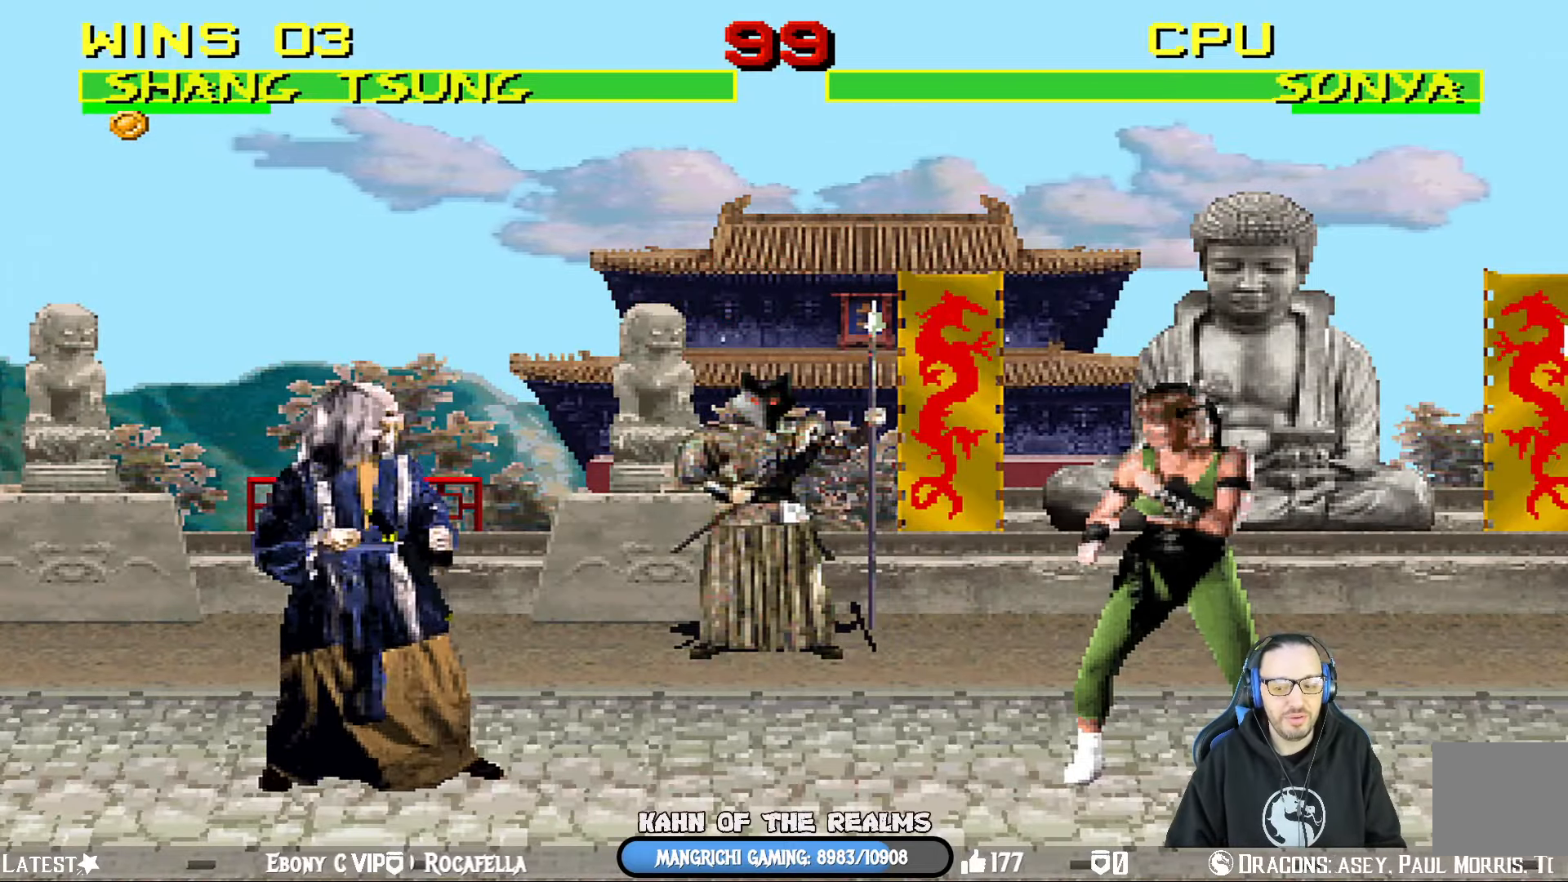
{"buttons": ["SQUARE", "L1", "DPAD_LEFT"], "left_stick": "center", "right_stick": "center", "events": [[334, "DPAD_RIGHT", "up"], [351, "DPAD_LEFT", "down"], [351, "DPAD_UP", "up"], [434, "SQUARE", "down"]]}
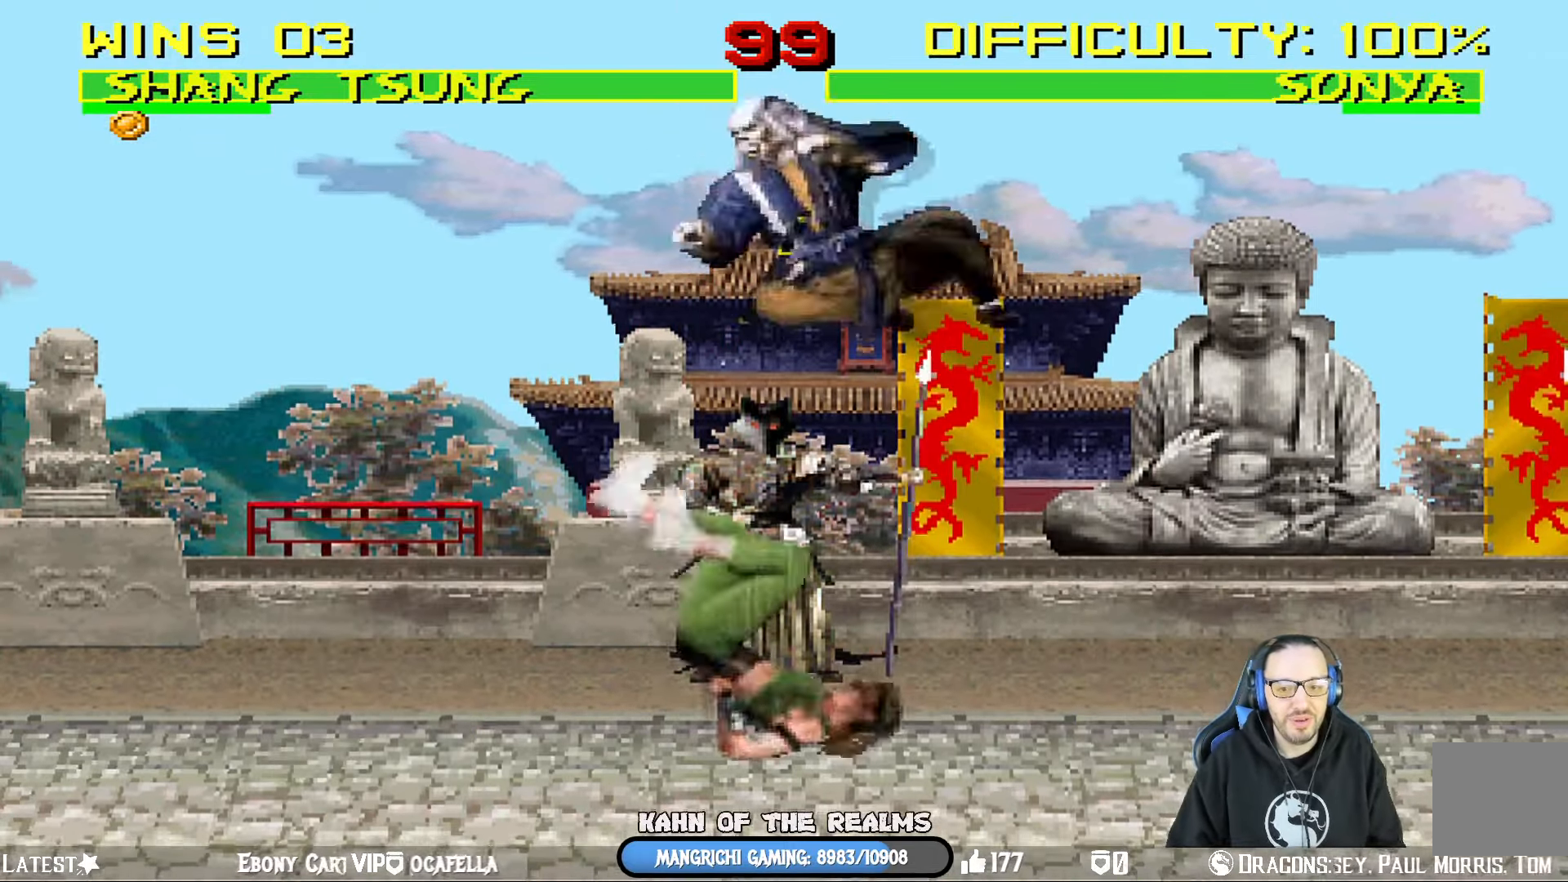
{"buttons": ["L1", "DPAD_LEFT"], "left_stick": "center", "right_stick": "center", "events": [[50, "SQUARE", "up"], [117, "SQUARE", "down"], [217, "SQUARE", "up"]]}
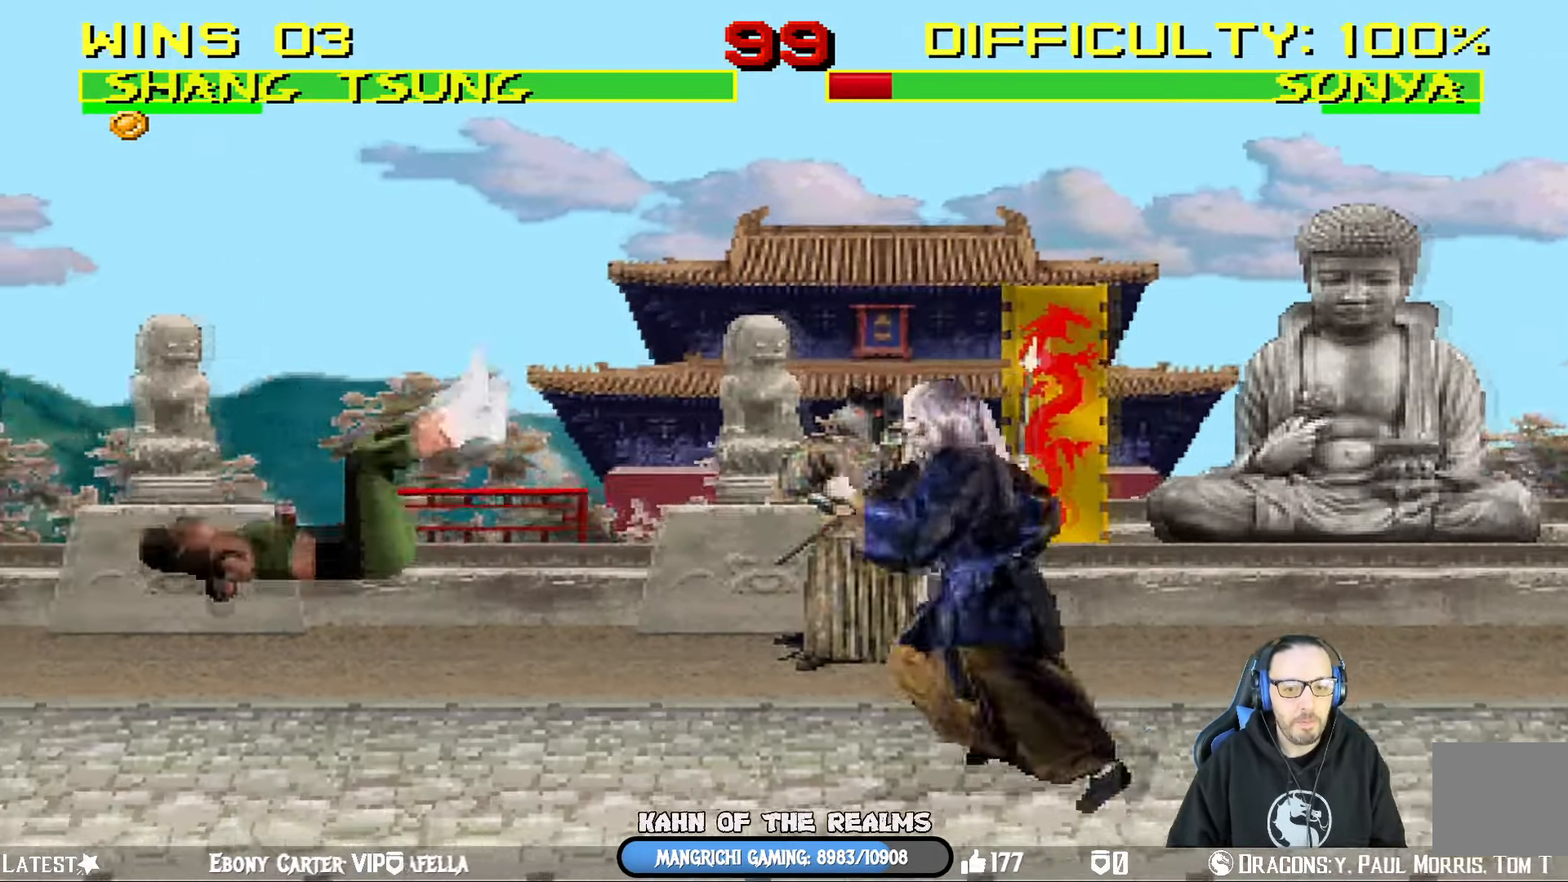
{"buttons": ["L1", "DPAD_RIGHT"], "left_stick": "center", "right_stick": "center", "events": [[234, "DPAD_UP", "down"], [267, "DPAD_LEFT", "up"], [267, "DPAD_RIGHT", "down"], [351, "DPAD_UP", "up"]]}
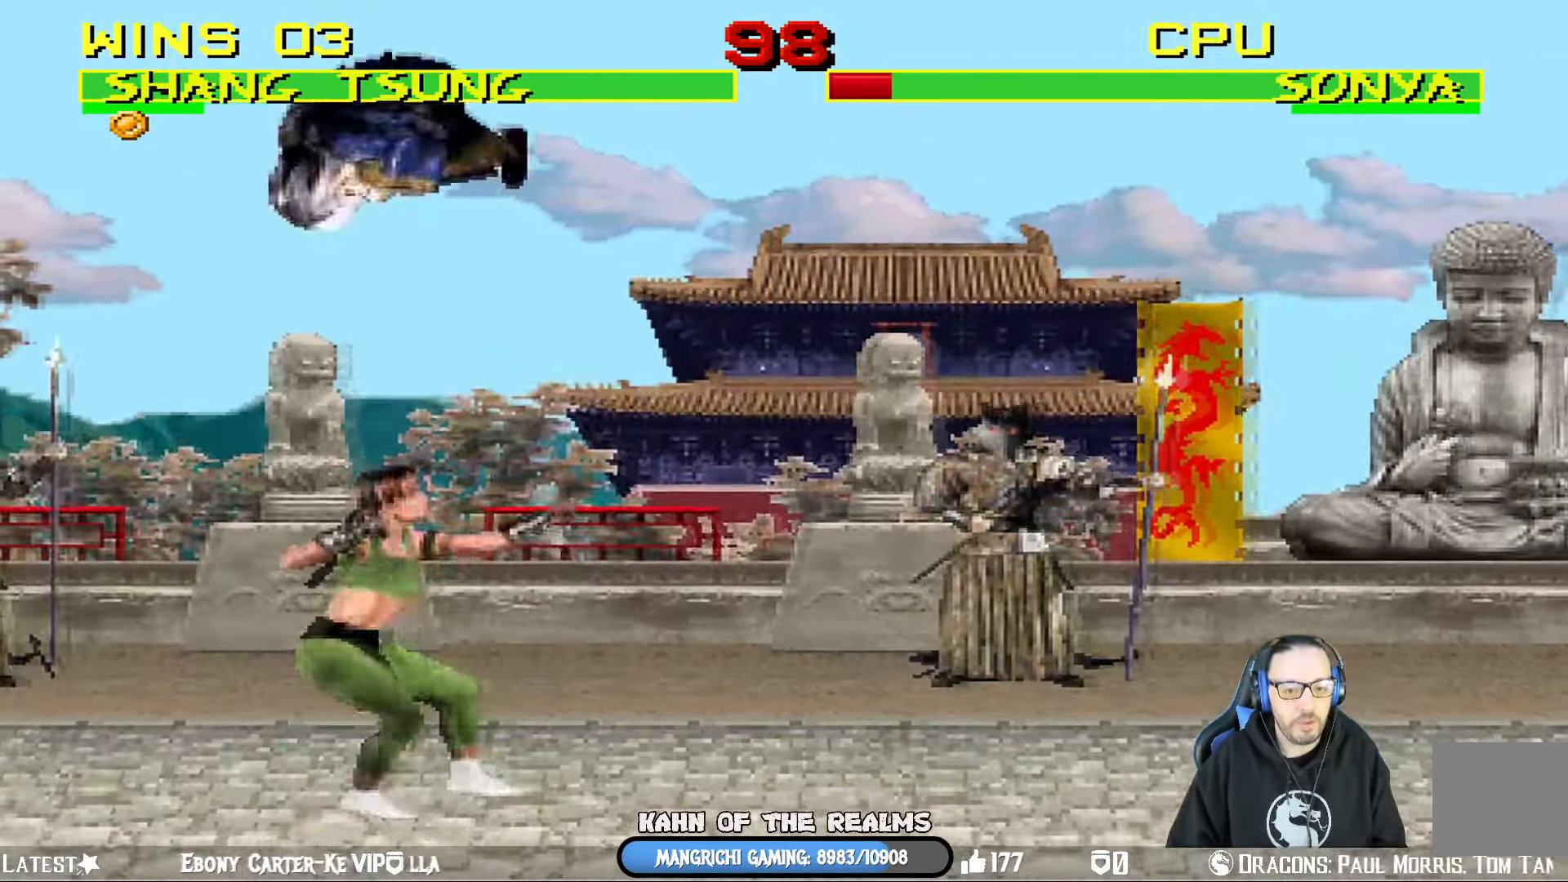
{"buttons": ["L1", "DPAD_UP", "DPAD_LEFT"], "left_stick": "center", "right_stick": "center", "events": [[150, "SQUARE", "down"], [200, "DPAD_RIGHT", "up"], [250, "DPAD_LEFT", "down"], [250, "SQUARE", "up"], [317, "SQUARE", "down"], [350, "DPAD_UP", "down"], [400, "SQUARE", "up"]]}
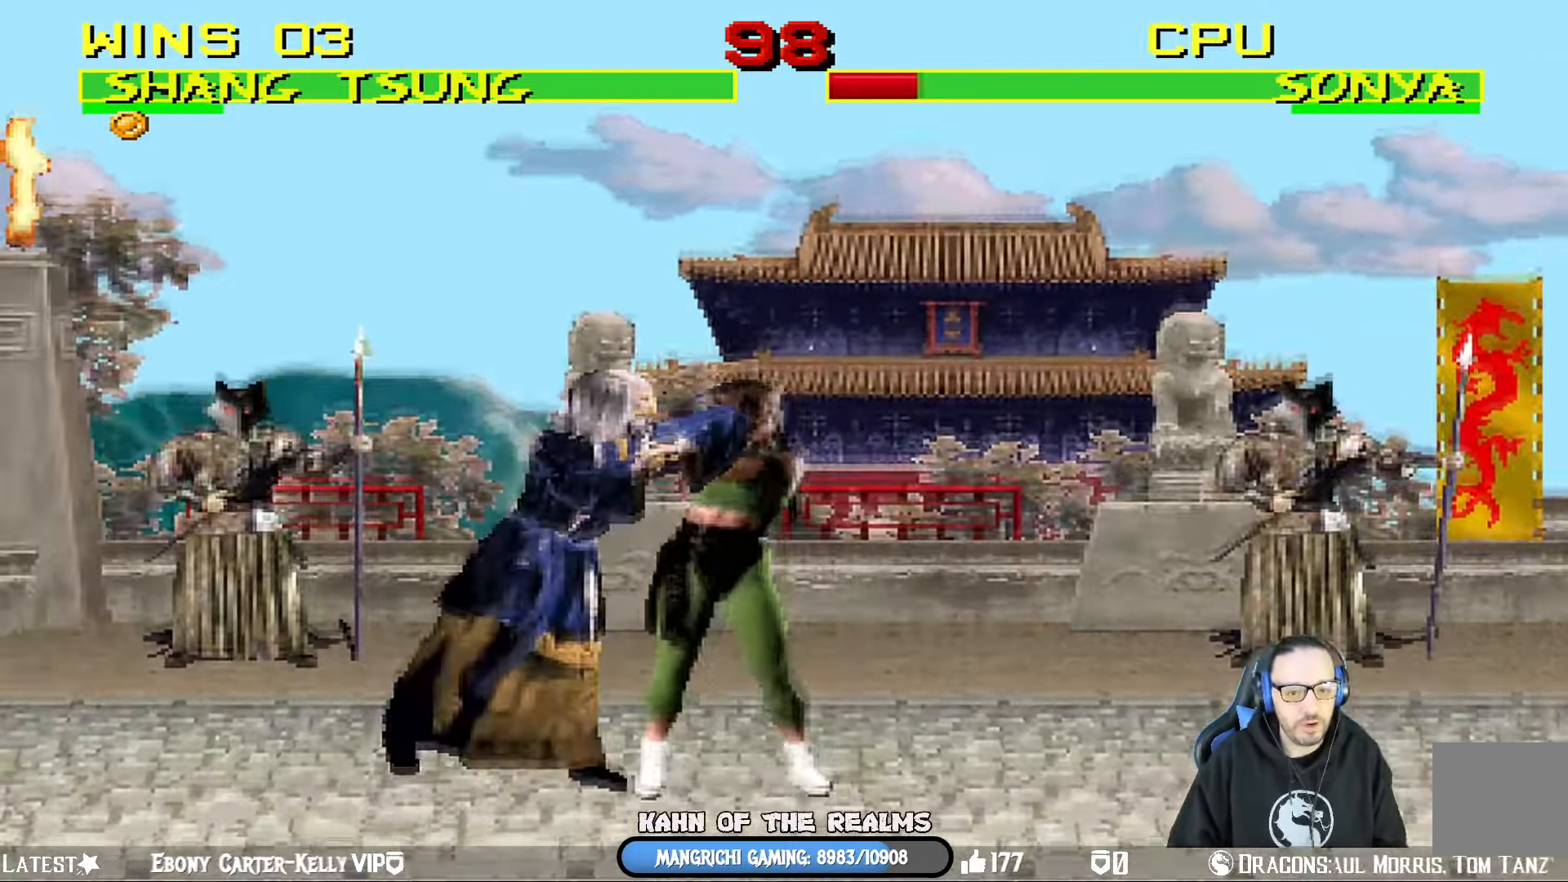
{"buttons": ["TRIANGLE", "L1", "DPAD_UP", "DPAD_LEFT"], "left_stick": "center", "right_stick": "center", "events": [[150, "TRIANGLE", "down"], [284, "TRIANGLE", "up"], [384, "TRIANGLE", "down"], [434, "TRIANGLE", "up"], [451, "TRIANGLE", "down"]]}
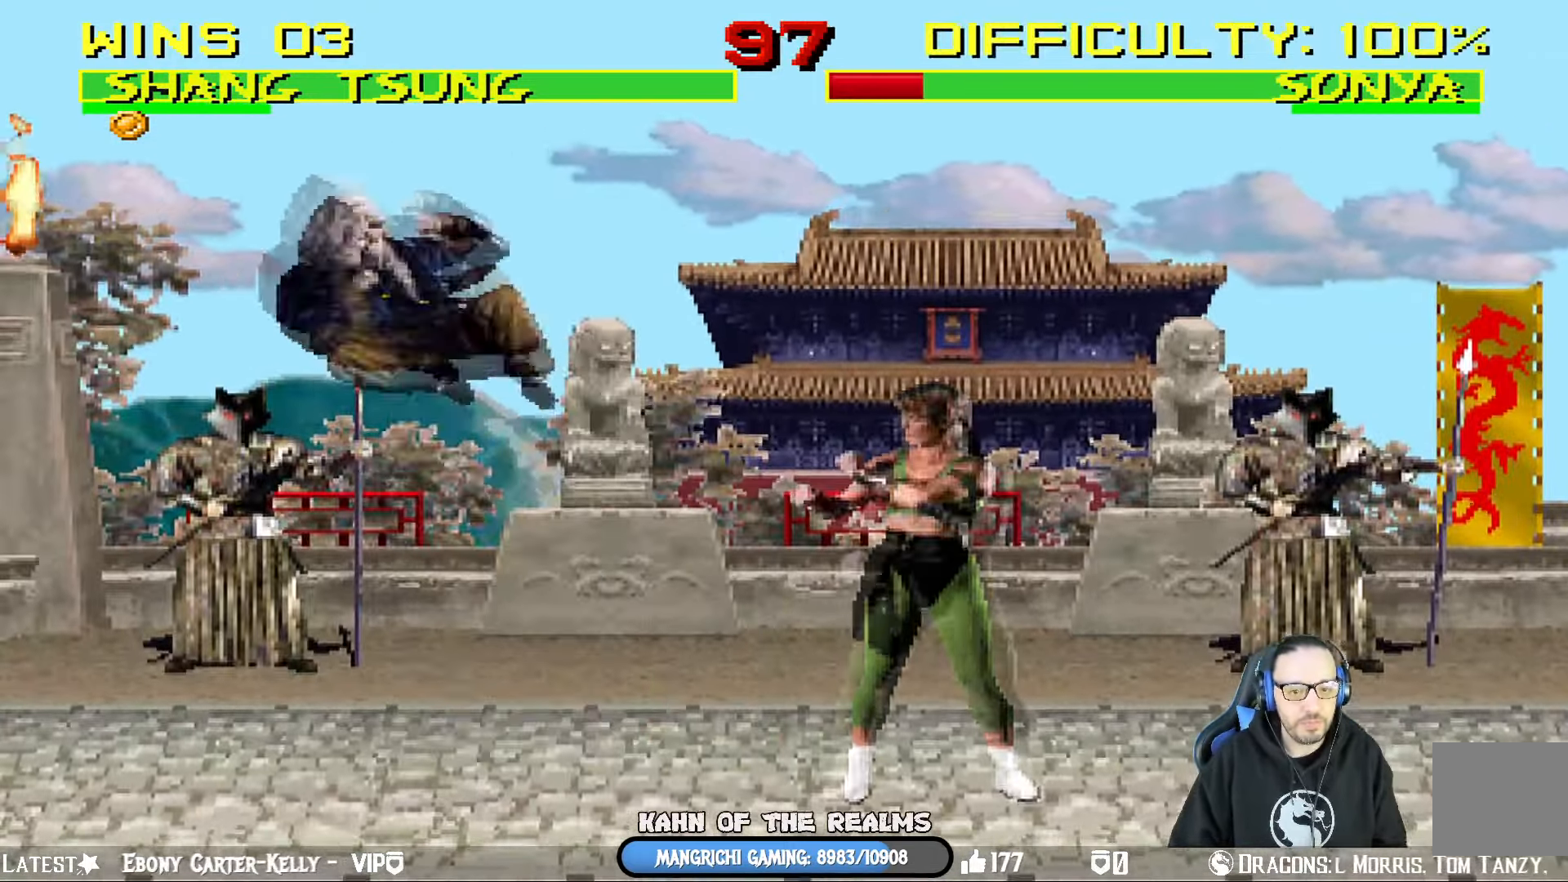
{"buttons": ["DPAD_LEFT"], "left_stick": "center", "right_stick": "center", "events": [[100, "TRIANGLE", "up"], [133, "DPAD_LEFT", "up"], [133, "TRIANGLE", "down"], [167, "DPAD_UP", "up"], [200, "L1", "up"], [300, "DPAD_LEFT", "down"], [300, "TRIANGLE", "up"], [417, "DPAD_LEFT", "up"], [467, "DPAD_LEFT", "down"]]}
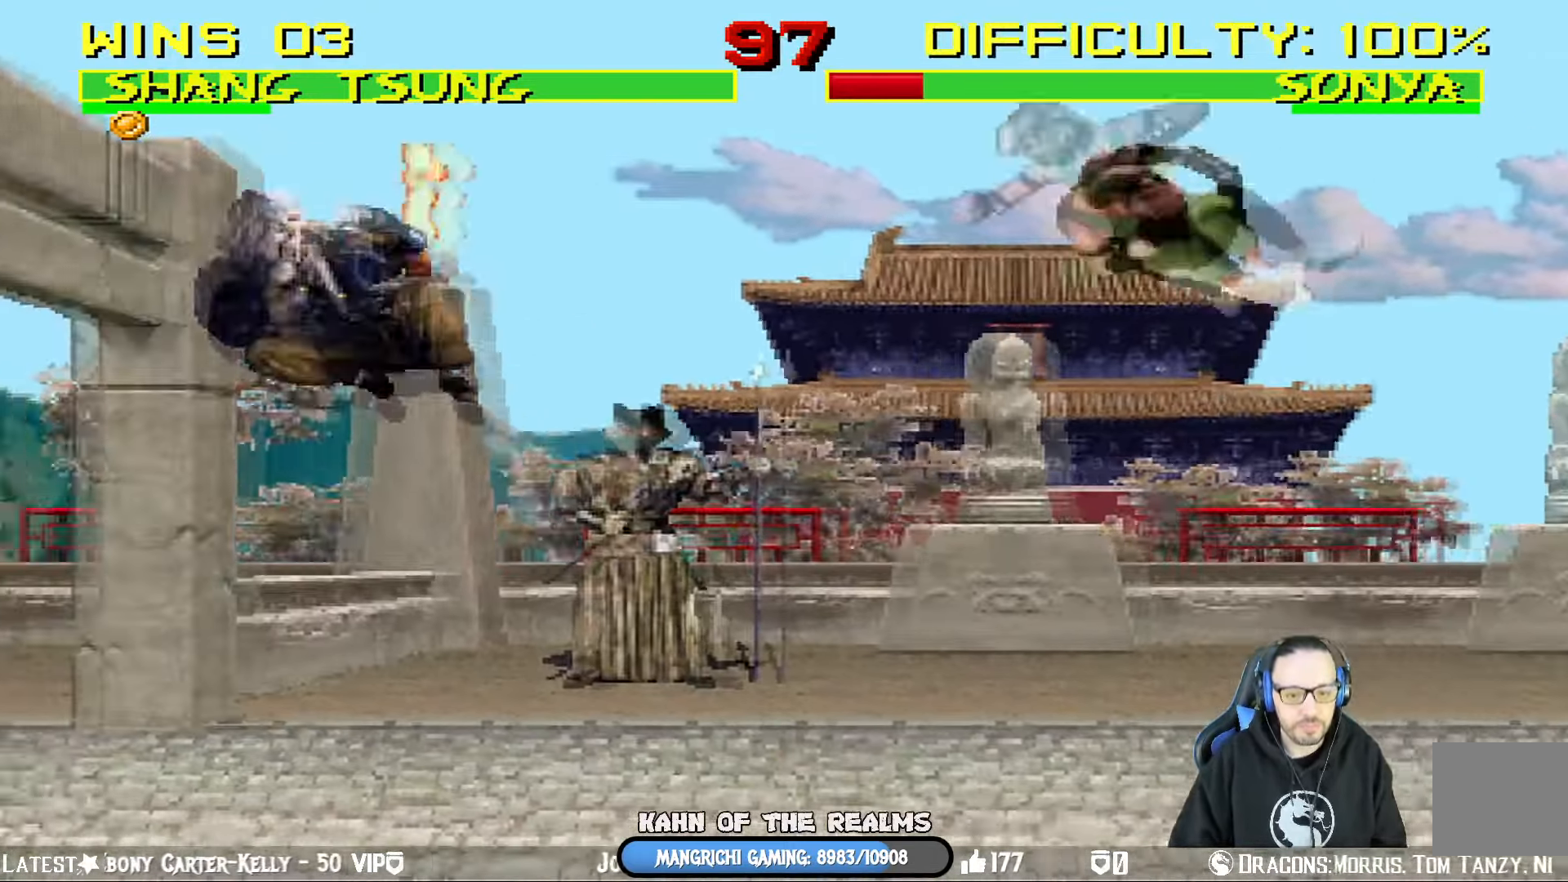
{"buttons": ["SQUARE"], "left_stick": "center", "right_stick": "center", "events": [[67, "DPAD_LEFT", "up"], [117, "DPAD_RIGHT", "down"], [200, "SQUARE", "down"], [234, "DPAD_RIGHT", "up"], [251, "DPAD_RIGHT", "down"], [301, "SQUARE", "up"], [334, "SQUARE", "down"], [351, "DPAD_RIGHT", "up"], [484, "SQUARE", "up"], [501, "SQUARE", "down"]]}
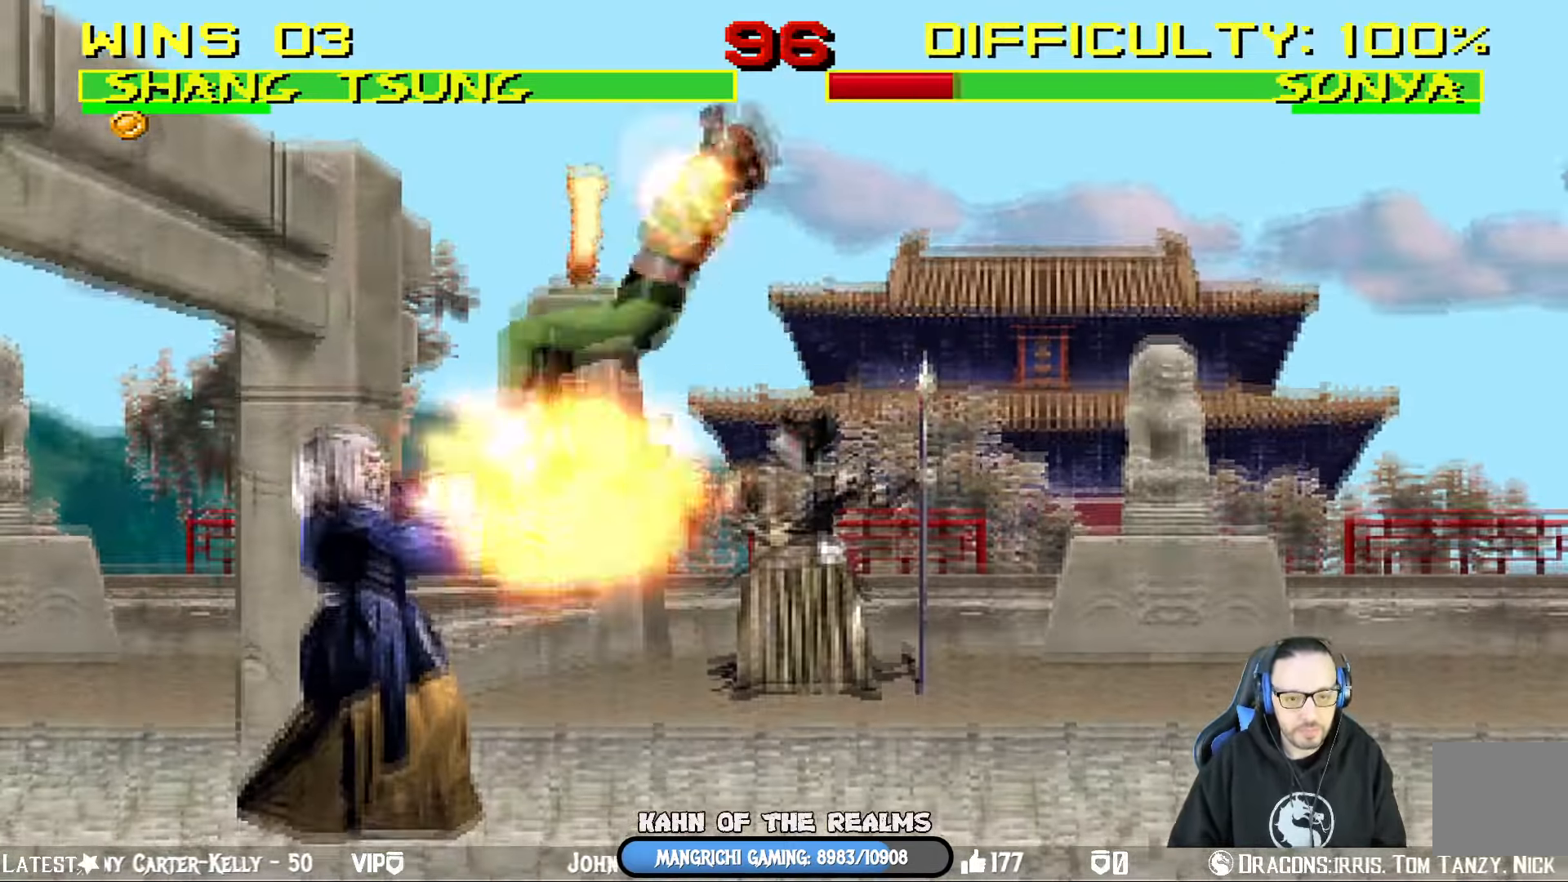
{"buttons": ["DPAD_RIGHT"], "left_stick": "center", "right_stick": "center", "events": [[133, "SQUARE", "up"], [183, "SQUARE", "down"], [300, "SQUARE", "up"], [350, "SQUARE", "down"], [400, "DPAD_RIGHT", "down"], [501, "SQUARE", "up"]]}
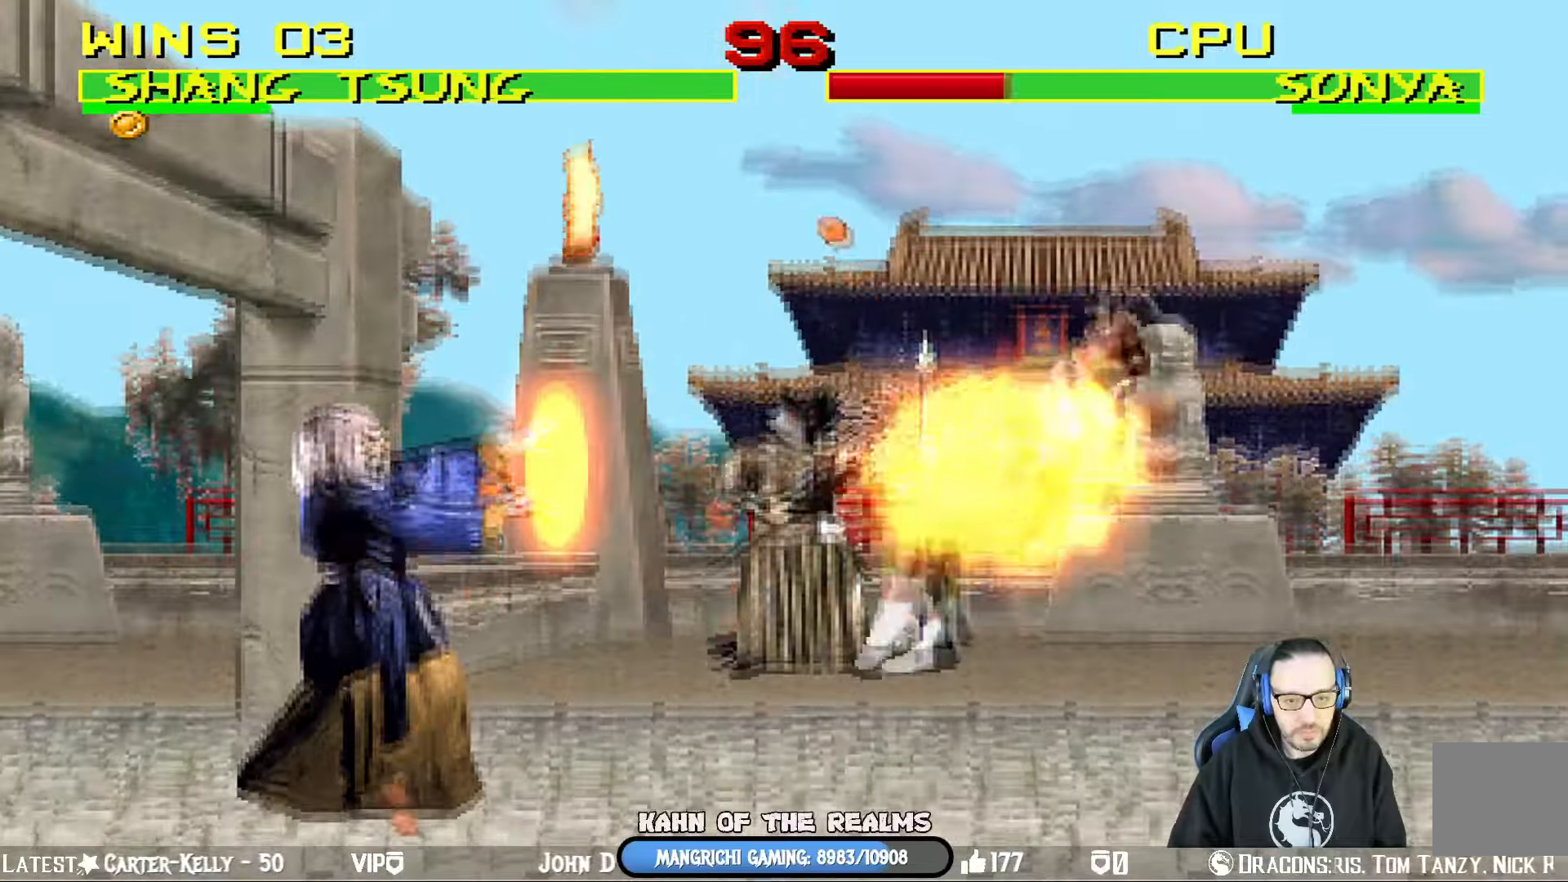
{"buttons": ["DPAD_LEFT"], "left_stick": "center", "right_stick": "center", "events": [[83, "DPAD_RIGHT", "up"], [467, "DPAD_LEFT", "down"]]}
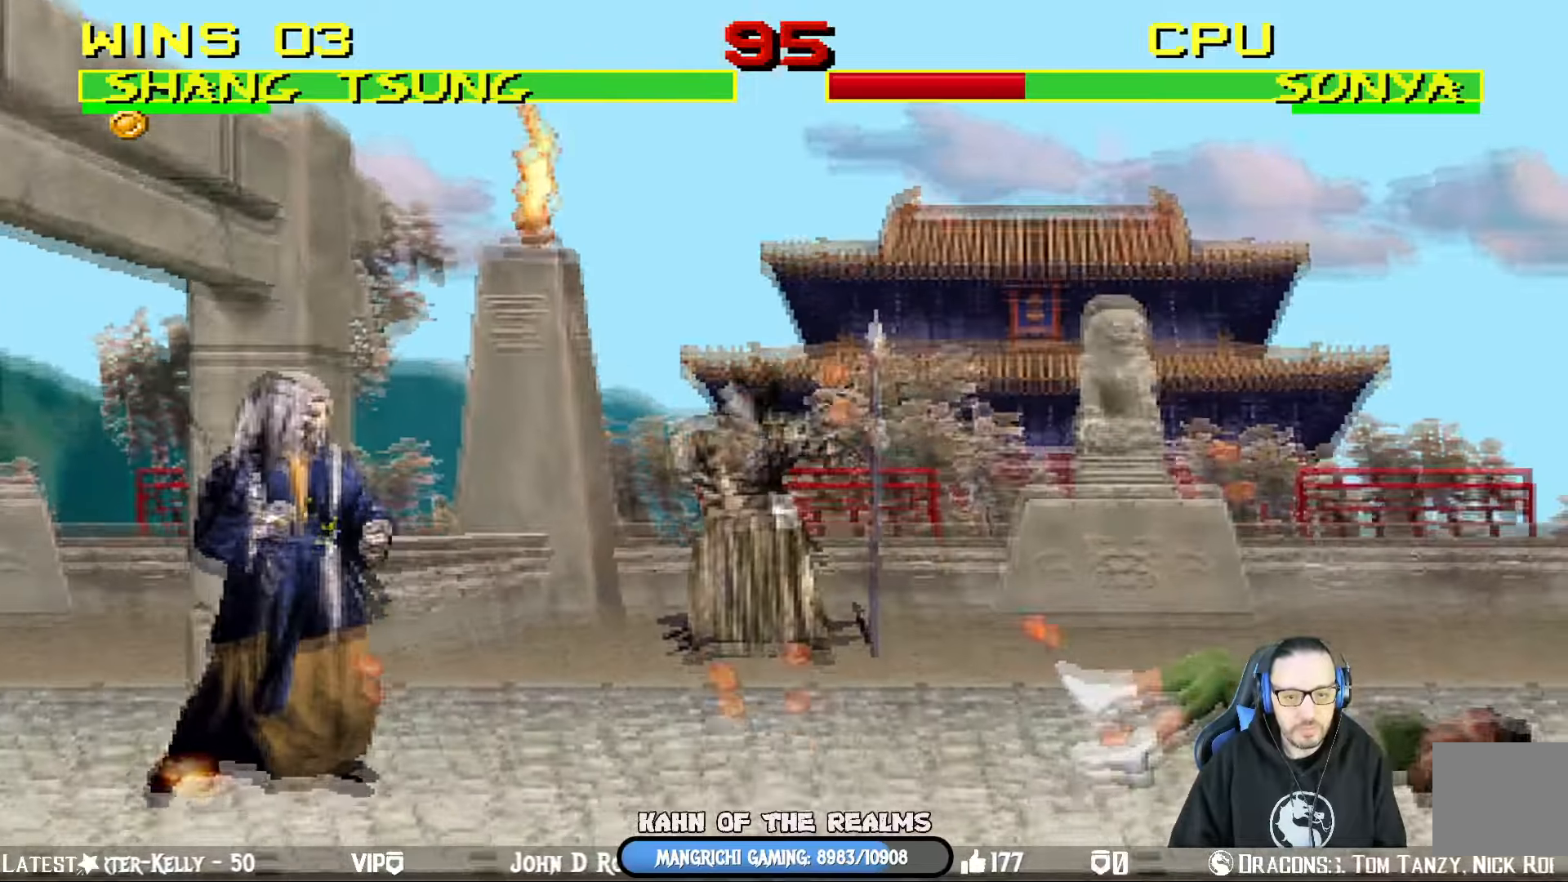
{"buttons": ["DPAD_RIGHT"], "left_stick": "center", "right_stick": "center", "events": [[117, "DPAD_LEFT", "up"], [184, "DPAD_LEFT", "down"], [300, "DPAD_LEFT", "up"], [400, "DPAD_RIGHT", "down"]]}
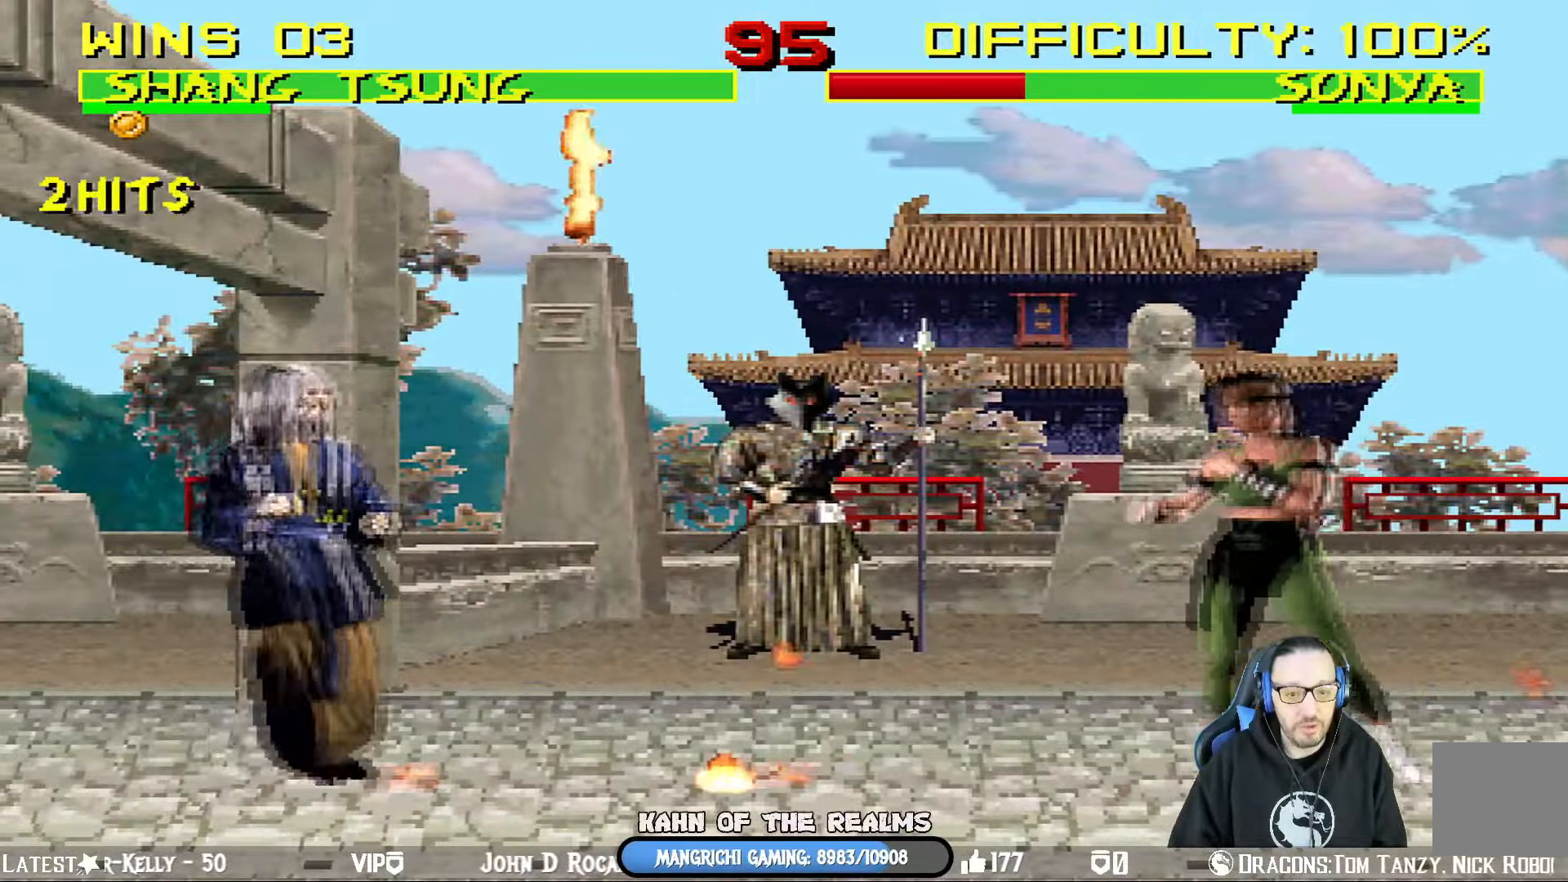
{"buttons": ["SQUARE"], "left_stick": "center", "right_stick": "center", "events": [[16, "DPAD_RIGHT", "up"], [50, "DPAD_RIGHT", "down"], [83, "SQUARE", "down"], [166, "DPAD_RIGHT", "up"], [200, "SQUARE", "up"], [233, "SQUARE", "down"], [367, "SQUARE", "up"], [400, "SQUARE", "down"]]}
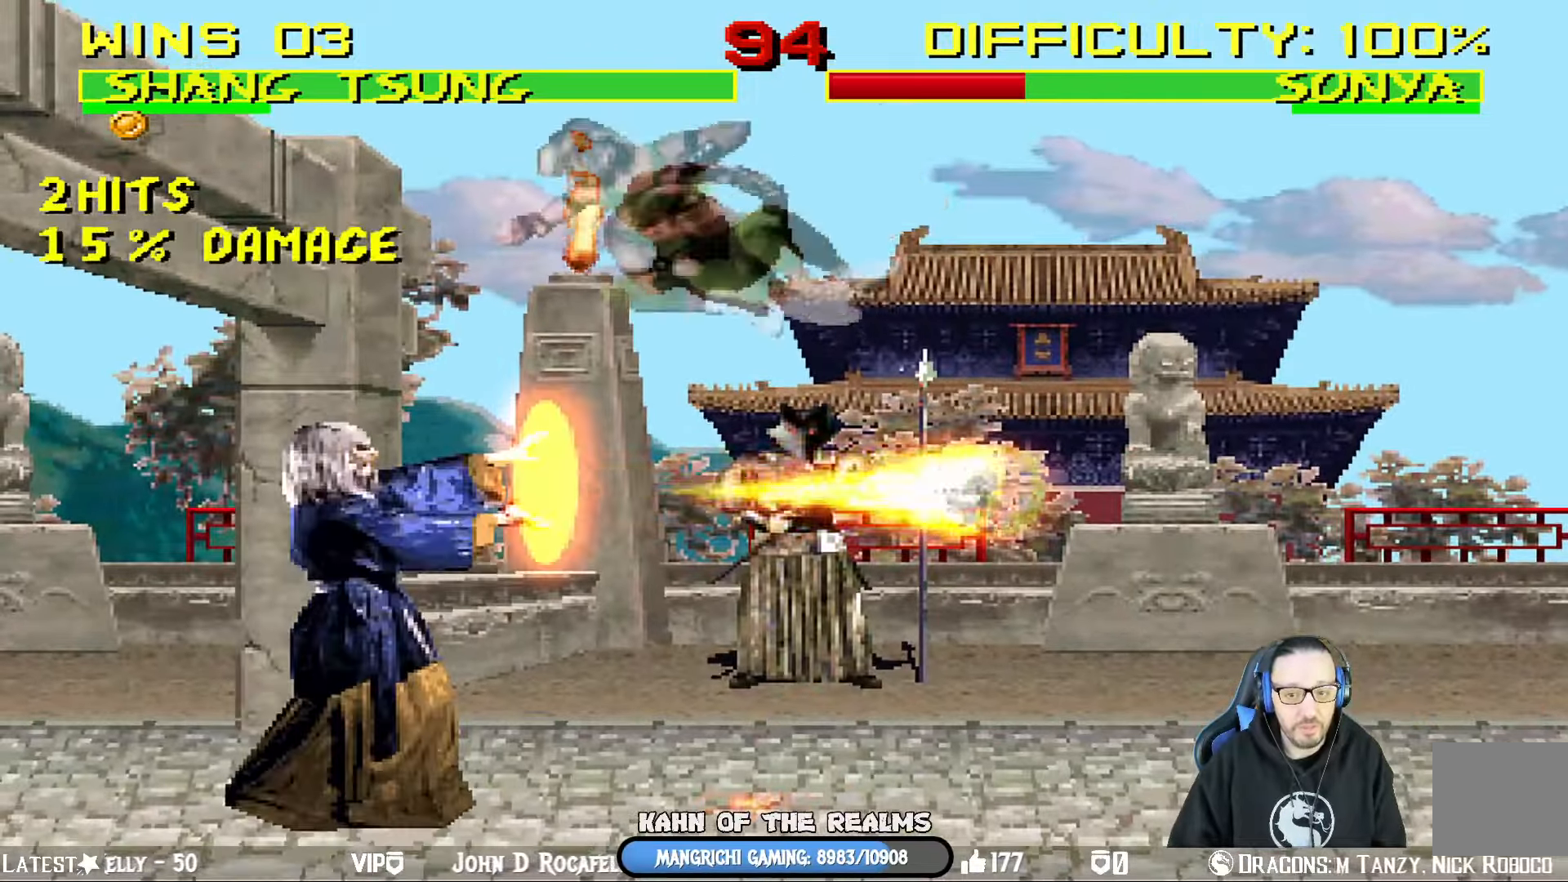
{"buttons": ["R1", "DPAD_RIGHT"], "left_stick": "center", "right_stick": "center"}
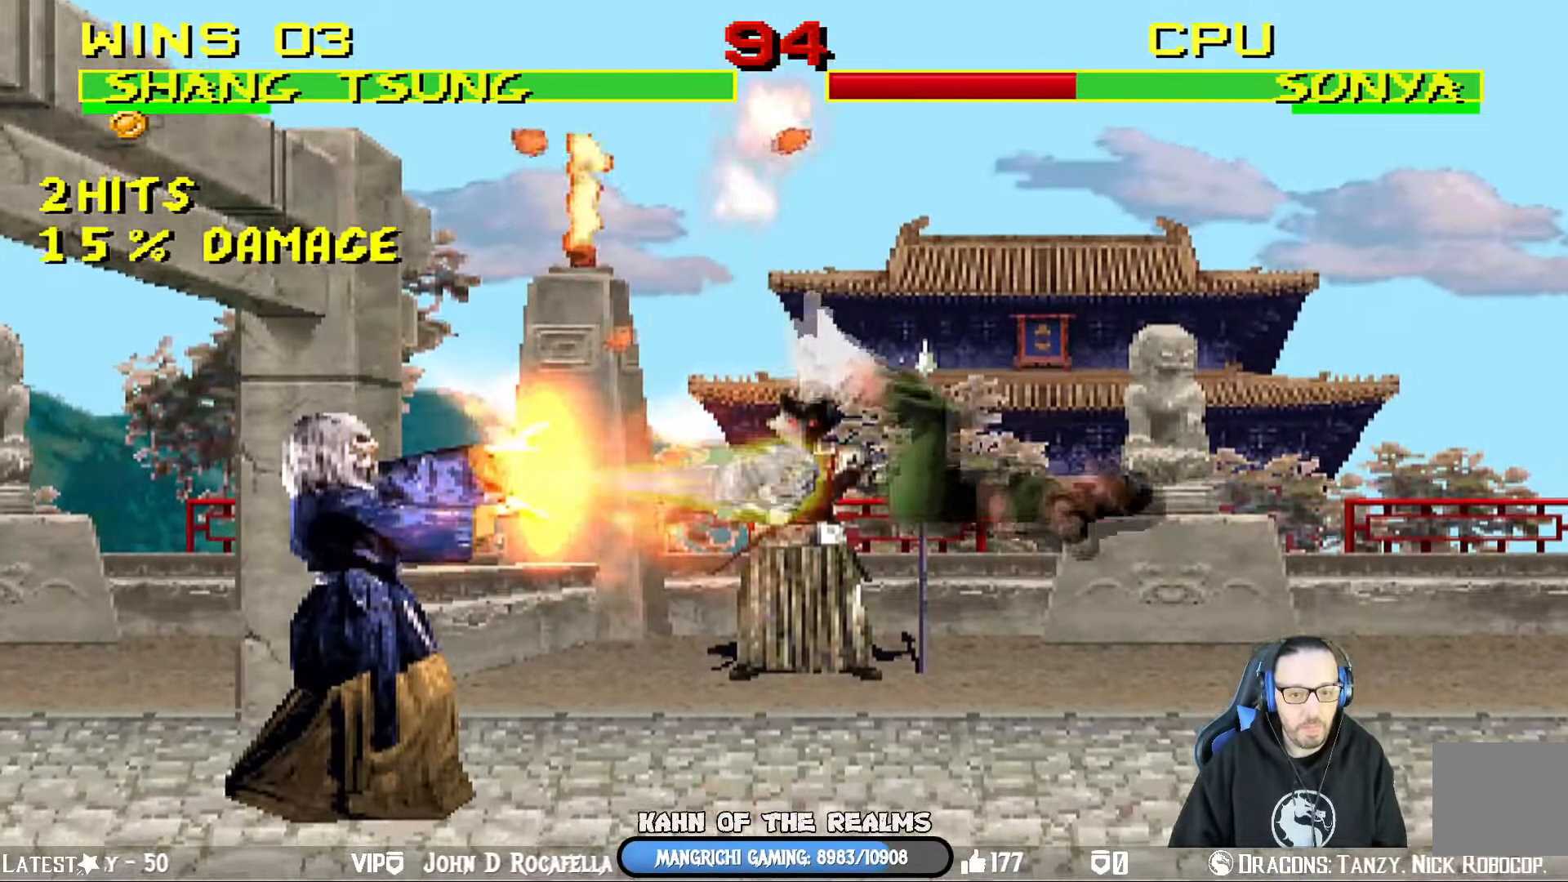
{"buttons": [], "left_stick": "center", "right_stick": "center", "events": [[16, "DPAD_RIGHT", "up"], [50, "R1", "up"], [233, "DPAD_LEFT", "down"], [333, "DPAD_LEFT", "up"], [383, "DPAD_LEFT", "down"], [483, "DPAD_LEFT", "up"]]}
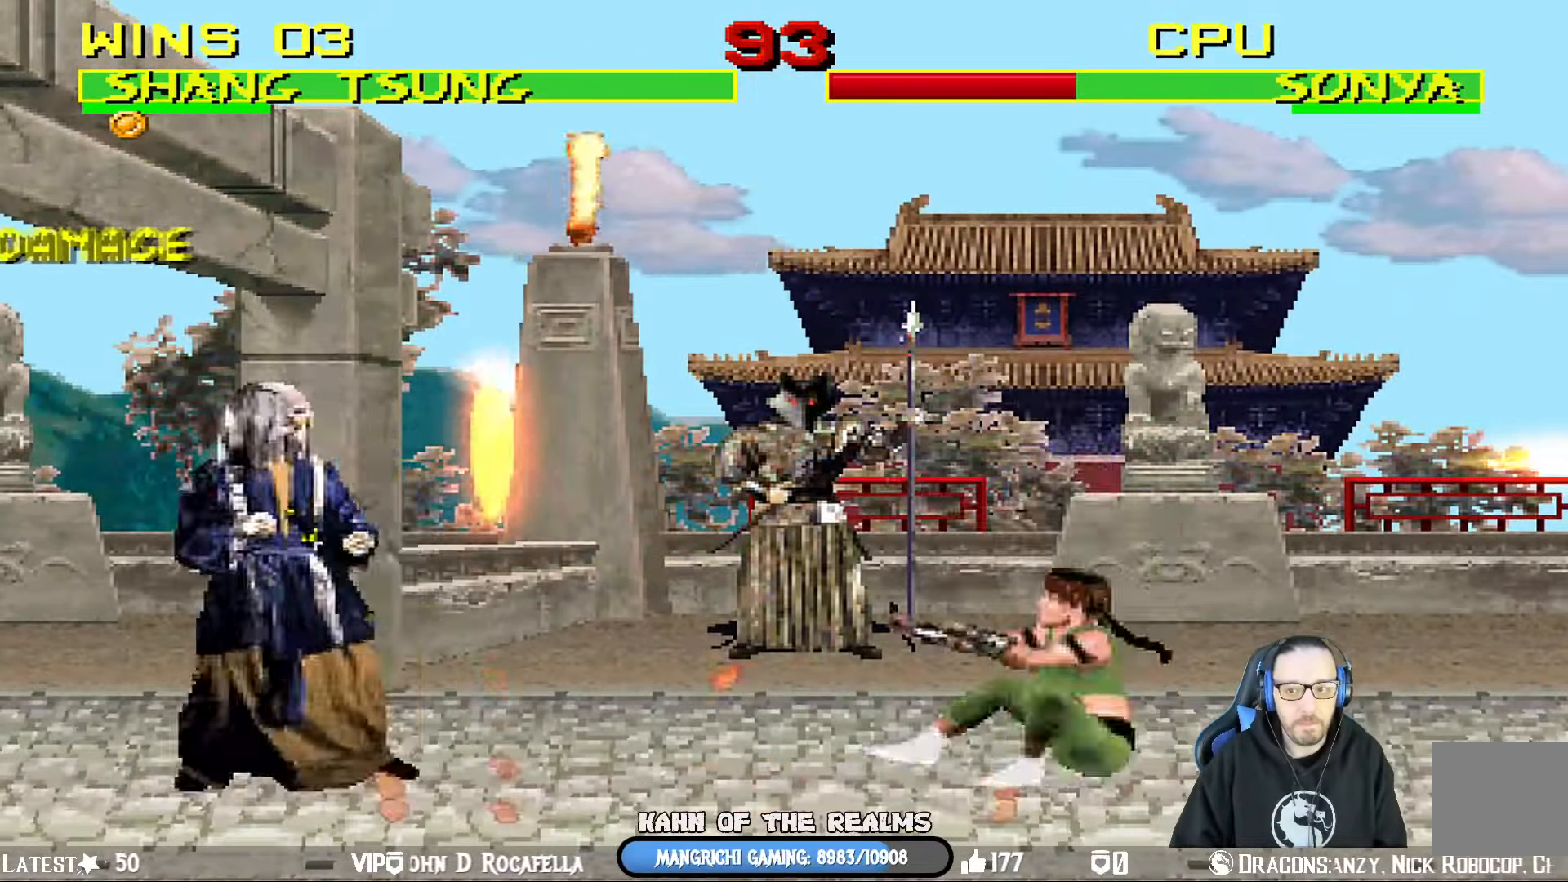
{"buttons": ["SQUARE"], "left_stick": "center", "right_stick": "center", "events": [[83, "DPAD_RIGHT", "down"], [184, "DPAD_RIGHT", "up"], [234, "DPAD_RIGHT", "down"], [284, "SQUARE", "down"], [350, "DPAD_RIGHT", "up"], [417, "SQUARE", "up"], [450, "SQUARE", "down"]]}
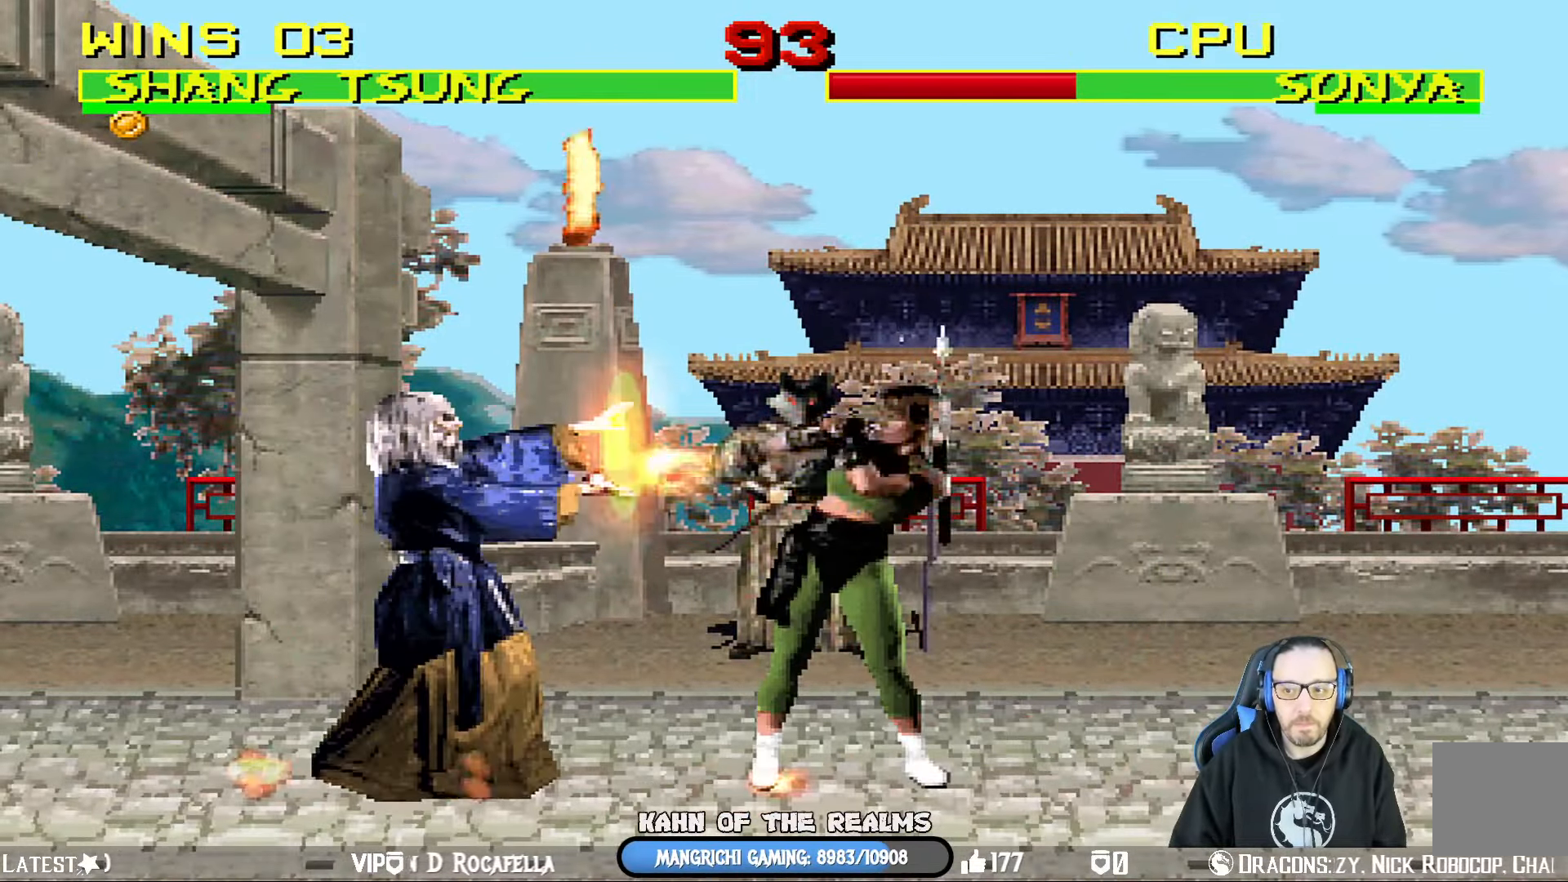
{"buttons": ["SQUARE", "DPAD_RIGHT"], "left_stick": "center", "right_stick": "center", "events": [[83, "SQUARE", "up"], [116, "SQUARE", "down"], [266, "SQUARE", "up"], [300, "SQUARE", "down"], [433, "DPAD_RIGHT", "down"], [450, "SQUARE", "up"], [483, "SQUARE", "down"]]}
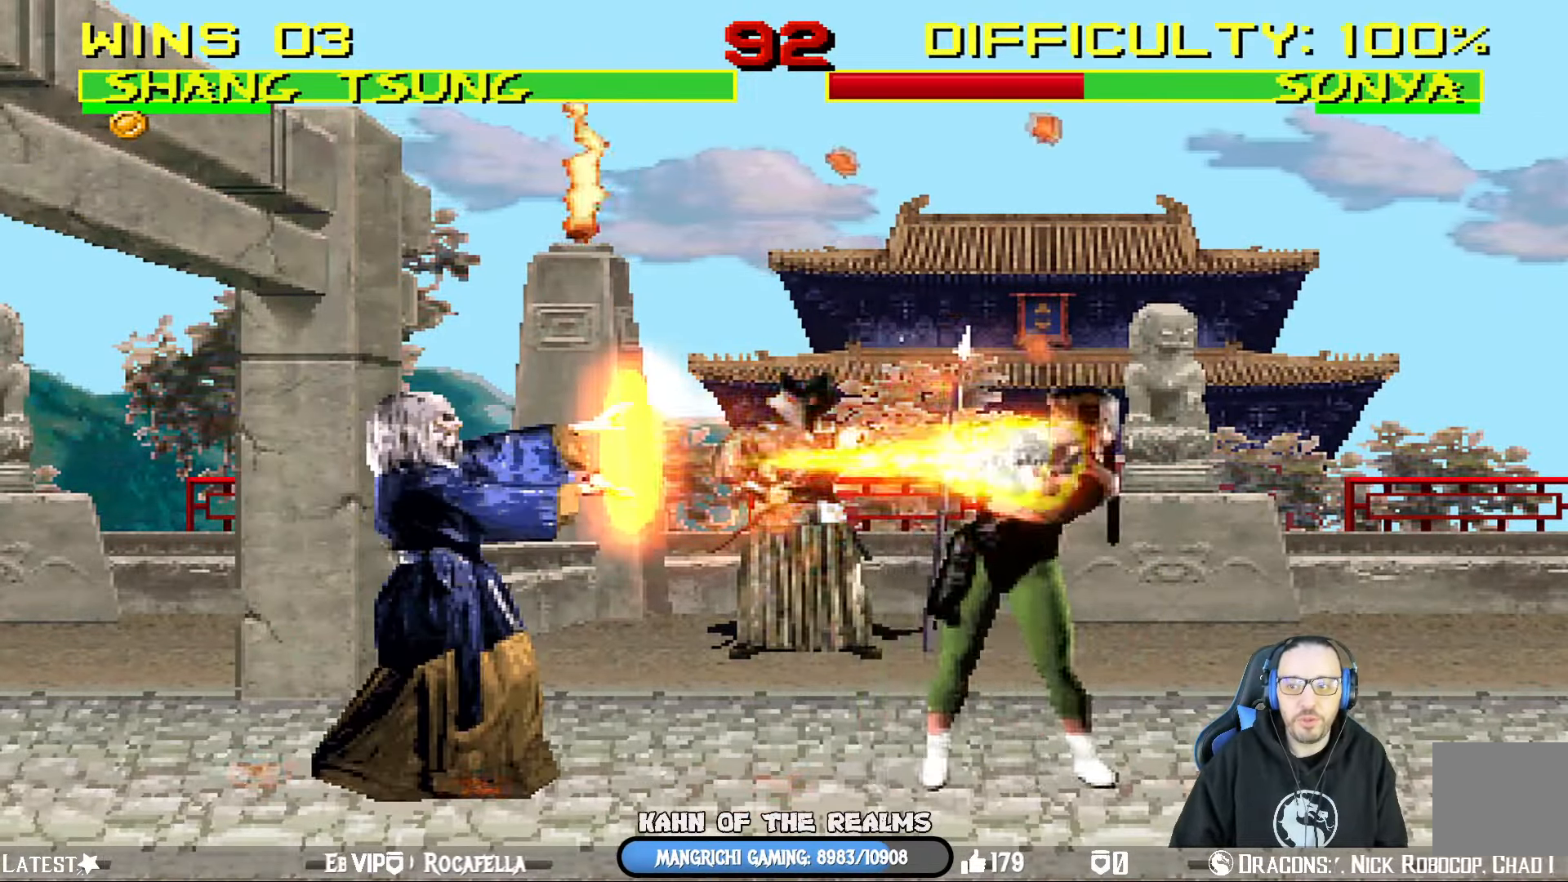
{"buttons": ["DPAD_LEFT"], "left_stick": "center", "right_stick": "center", "events": [[100, "DPAD_RIGHT", "up"], [150, "SQUARE", "up"], [250, "DPAD_LEFT", "down"], [384, "DPAD_LEFT", "up"], [417, "DPAD_LEFT", "down"]]}
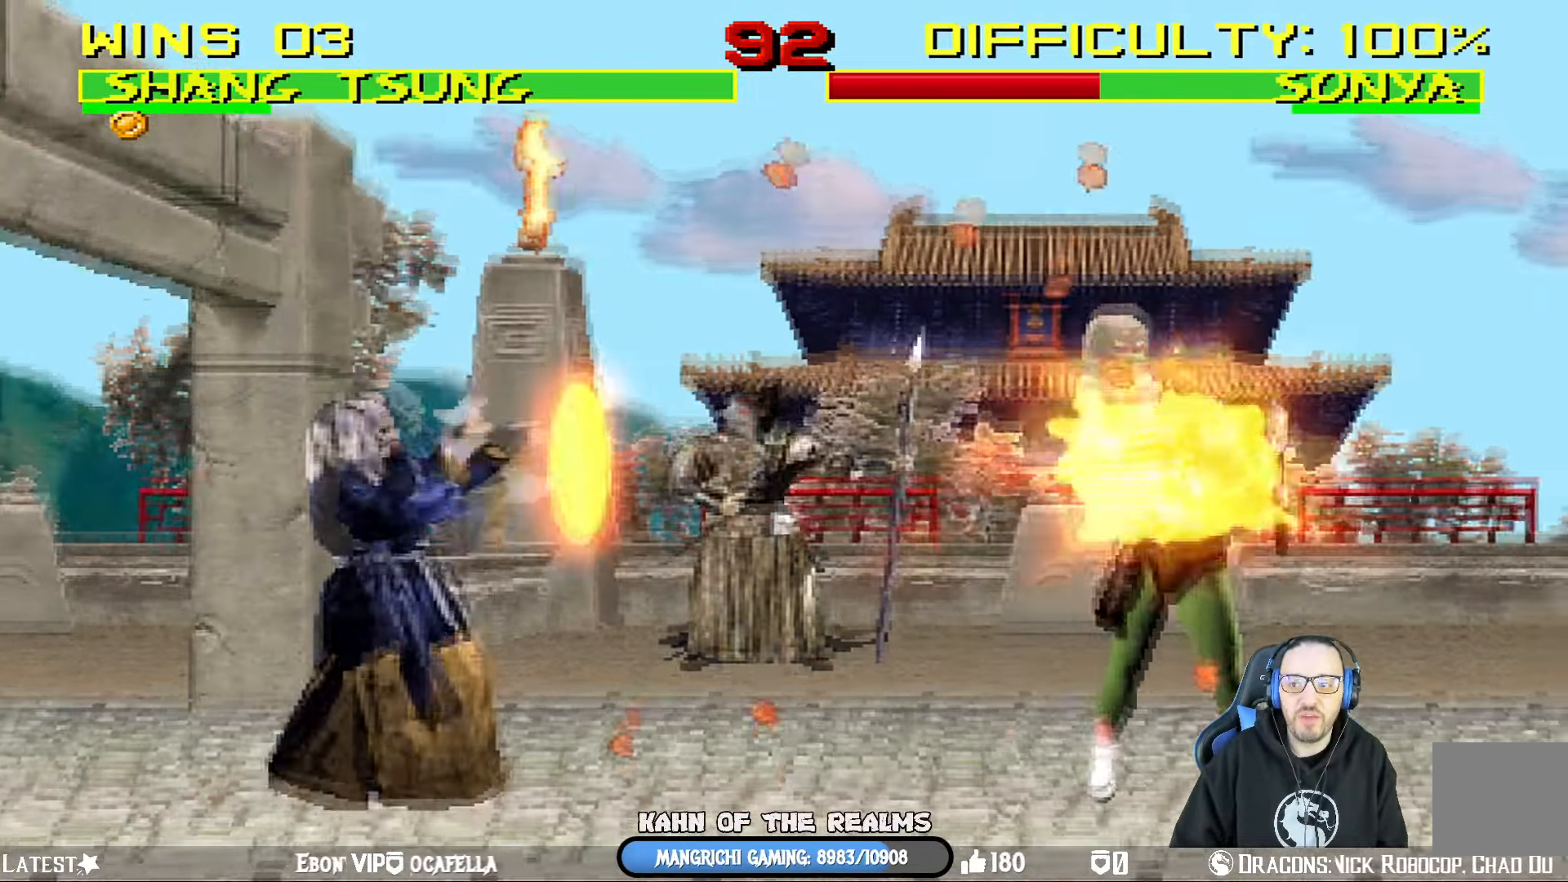
{"buttons": ["SQUARE", "DPAD_RIGHT"], "left_stick": "center", "right_stick": "center", "events": [[50, "DPAD_LEFT", "up"], [116, "DPAD_RIGHT", "down"], [250, "DPAD_RIGHT", "up"], [266, "DPAD_RIGHT", "down"], [333, "SQUARE", "down"], [467, "SQUARE", "up"], [500, "SQUARE", "down"]]}
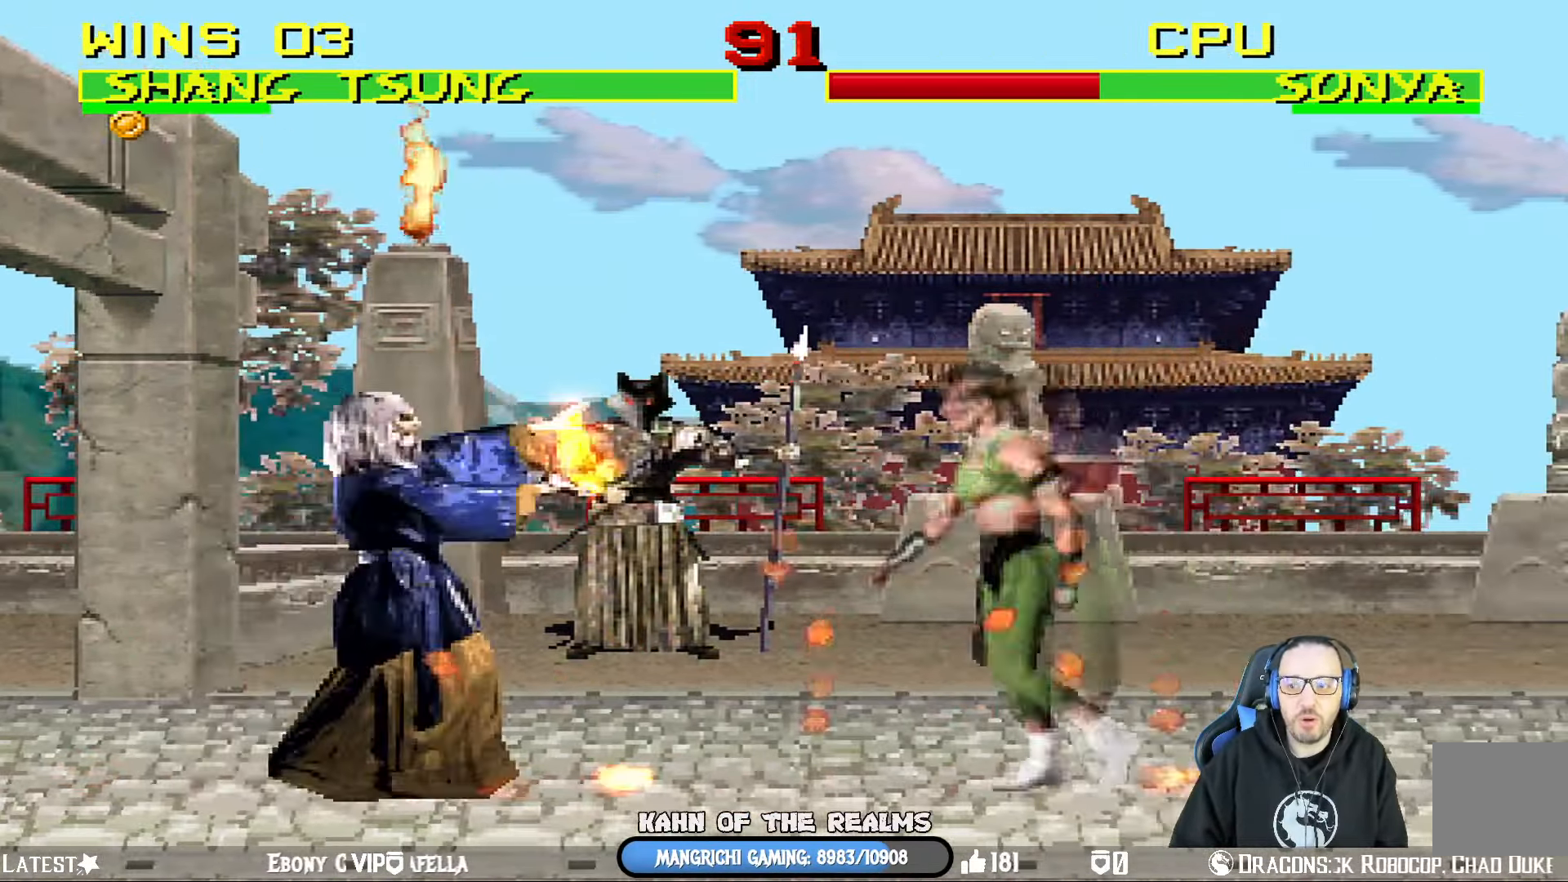
{"buttons": [], "left_stick": "center", "right_stick": "center", "events": [[133, "SQUARE", "up"], [150, "DPAD_RIGHT", "up"], [167, "SQUARE", "down"], [334, "SQUARE", "up"]]}
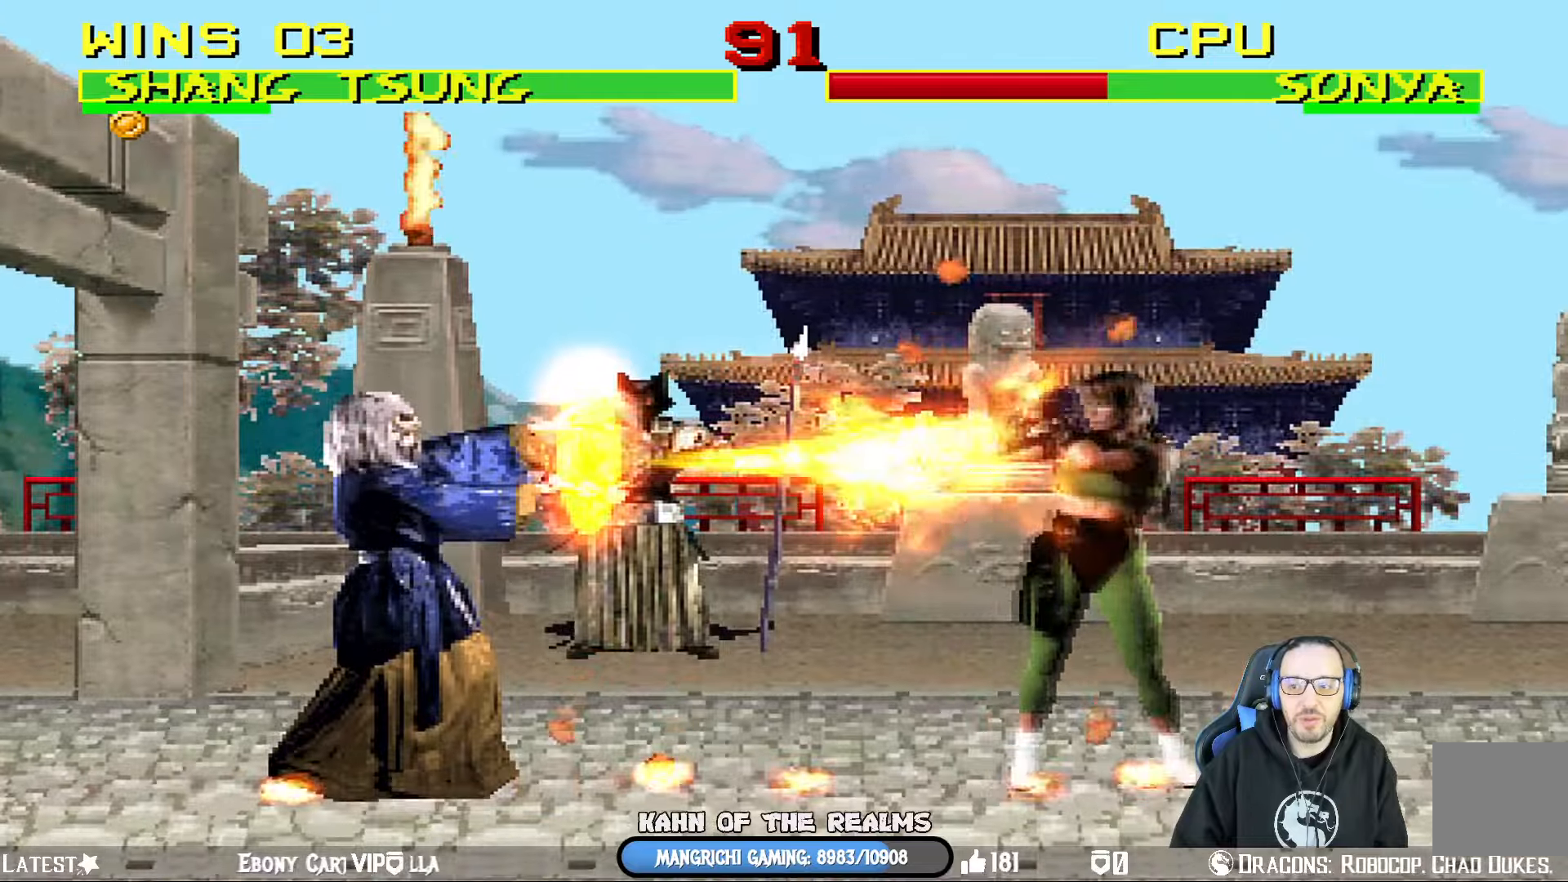
{"buttons": [], "left_stick": "center", "right_stick": "center", "events": [[50, "DPAD_LEFT", "down"], [167, "DPAD_LEFT", "up"], [217, "DPAD_LEFT", "down"], [317, "DPAD_LEFT", "up"], [367, "DPAD_RIGHT", "down"], [467, "DPAD_RIGHT", "up"]]}
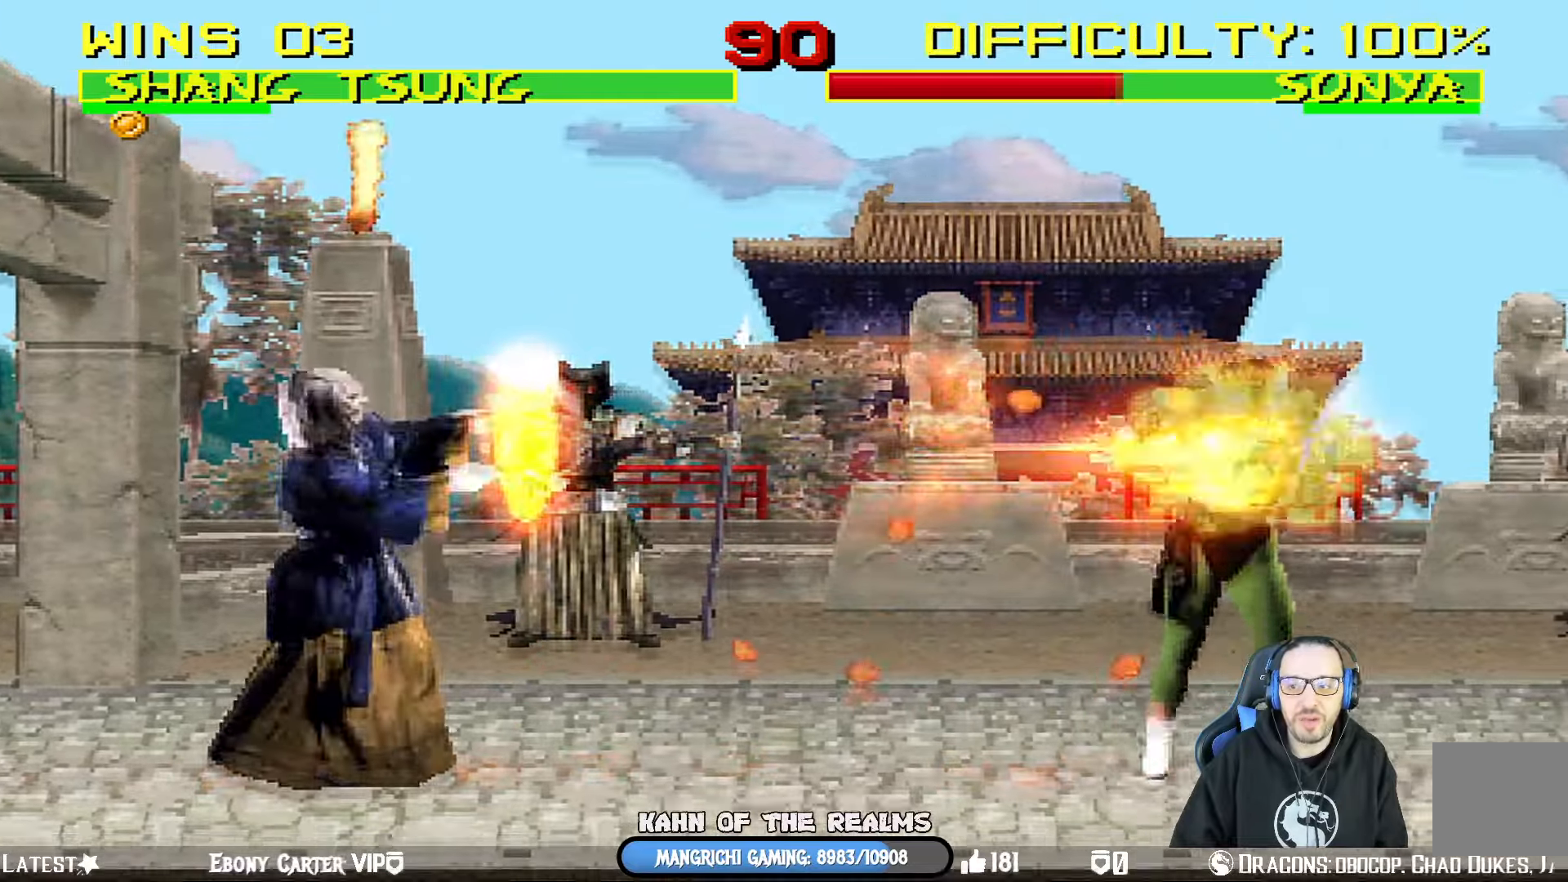
{"buttons": [], "left_stick": "center", "right_stick": "center", "events": [[17, "DPAD_RIGHT", "down"], [67, "SQUARE", "down"], [184, "DPAD_RIGHT", "up"], [184, "SQUARE", "up"], [234, "SQUARE", "down"], [351, "SQUARE", "up"]]}
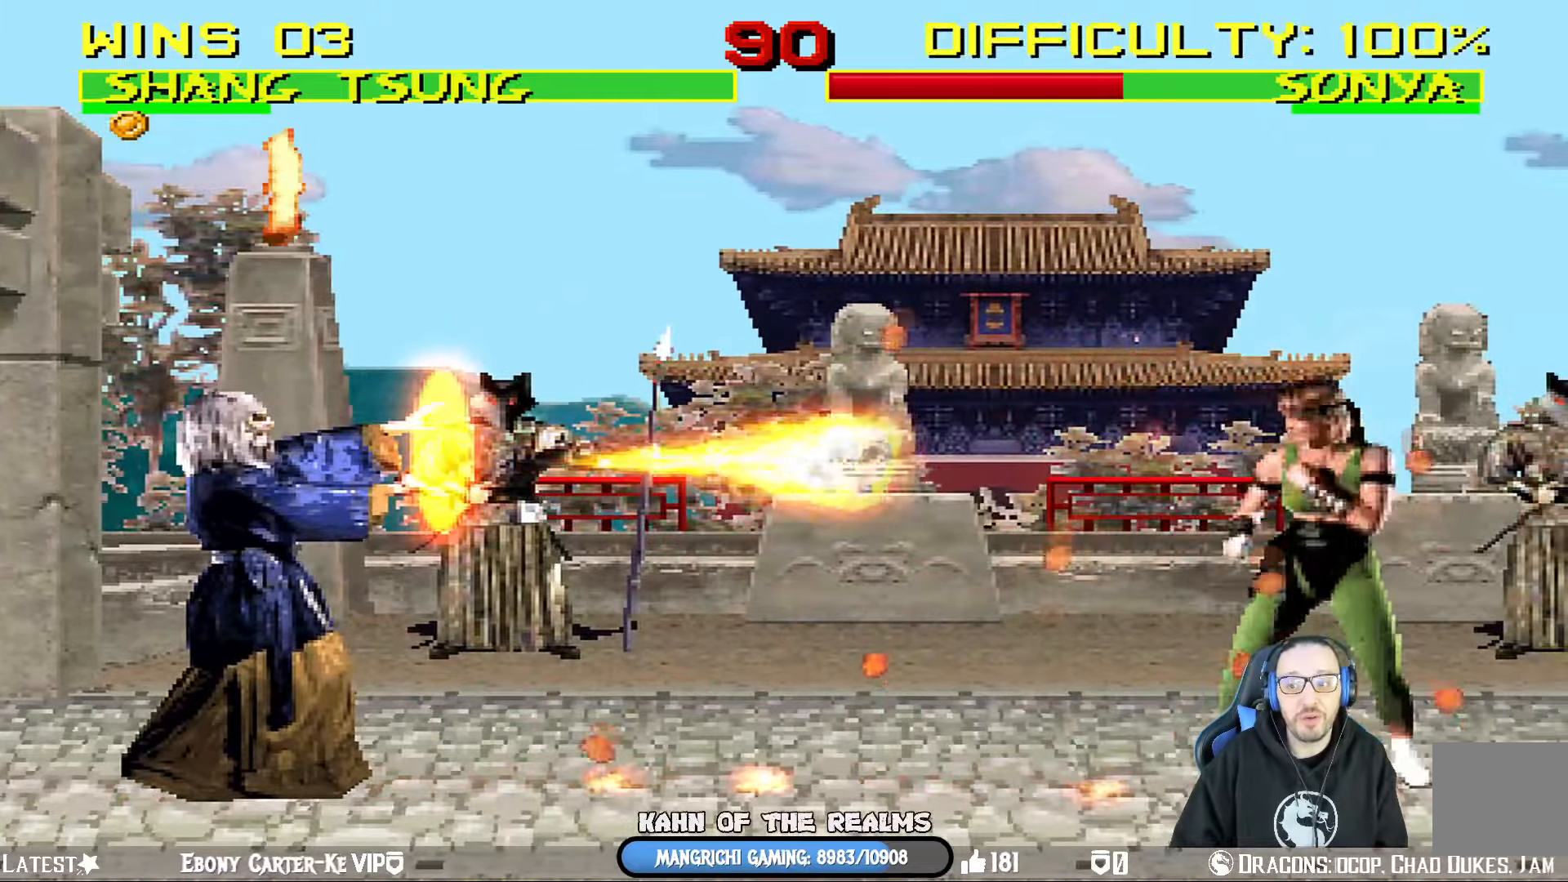
{"buttons": ["L1", "DPAD_RIGHT"], "left_stick": "center", "right_stick": "center", "events": [[417, "DPAD_RIGHT", "down"], [417, "L1", "down"]]}
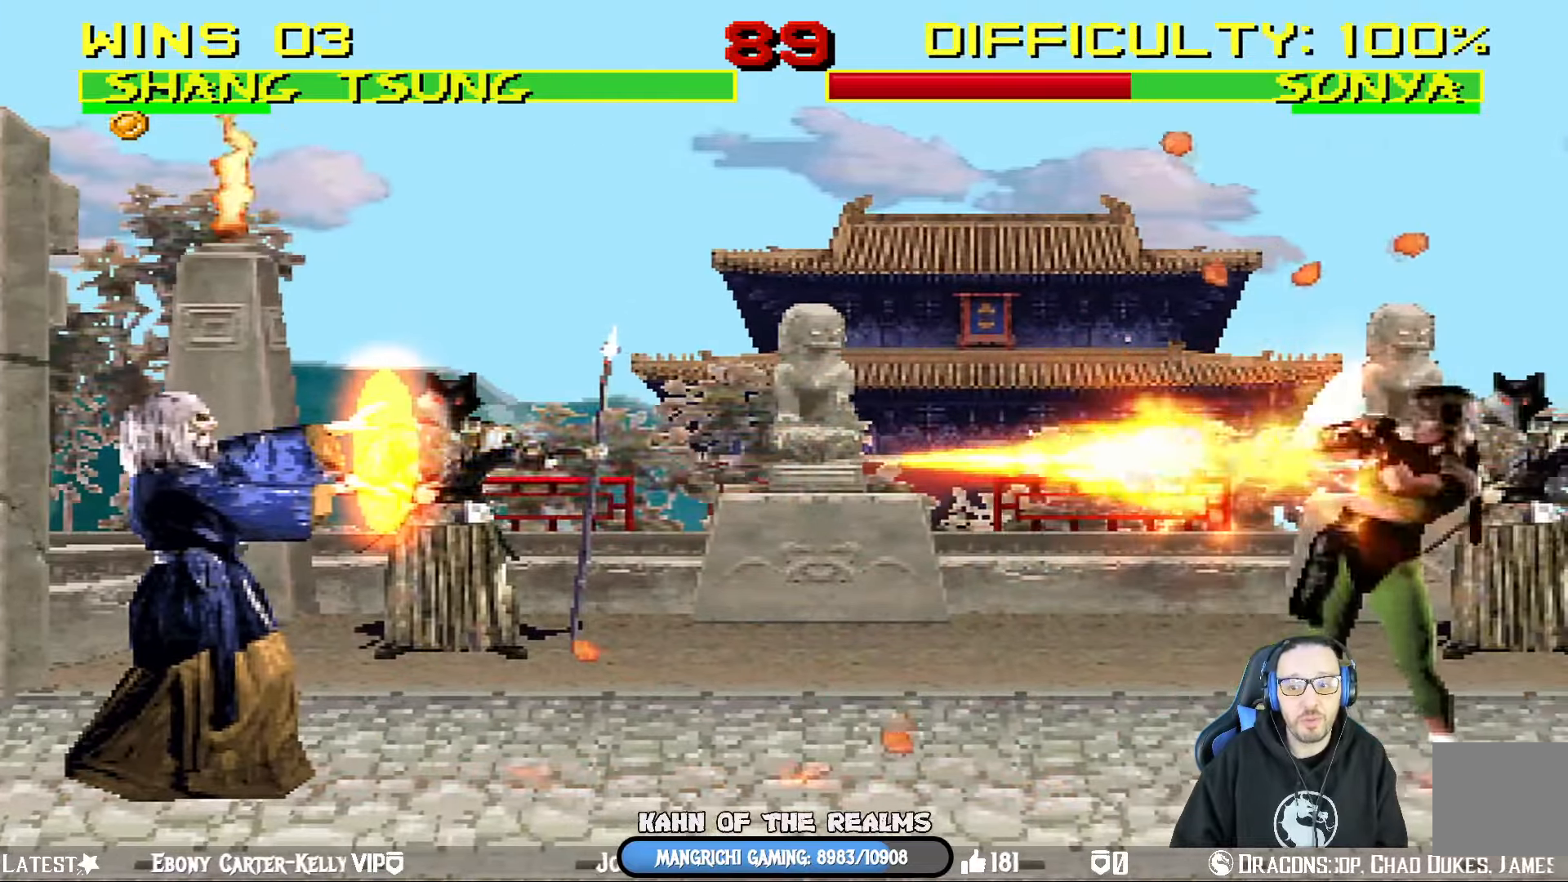
{"buttons": ["L1", "DPAD_RIGHT"], "left_stick": "center", "right_stick": "center", "events": []}
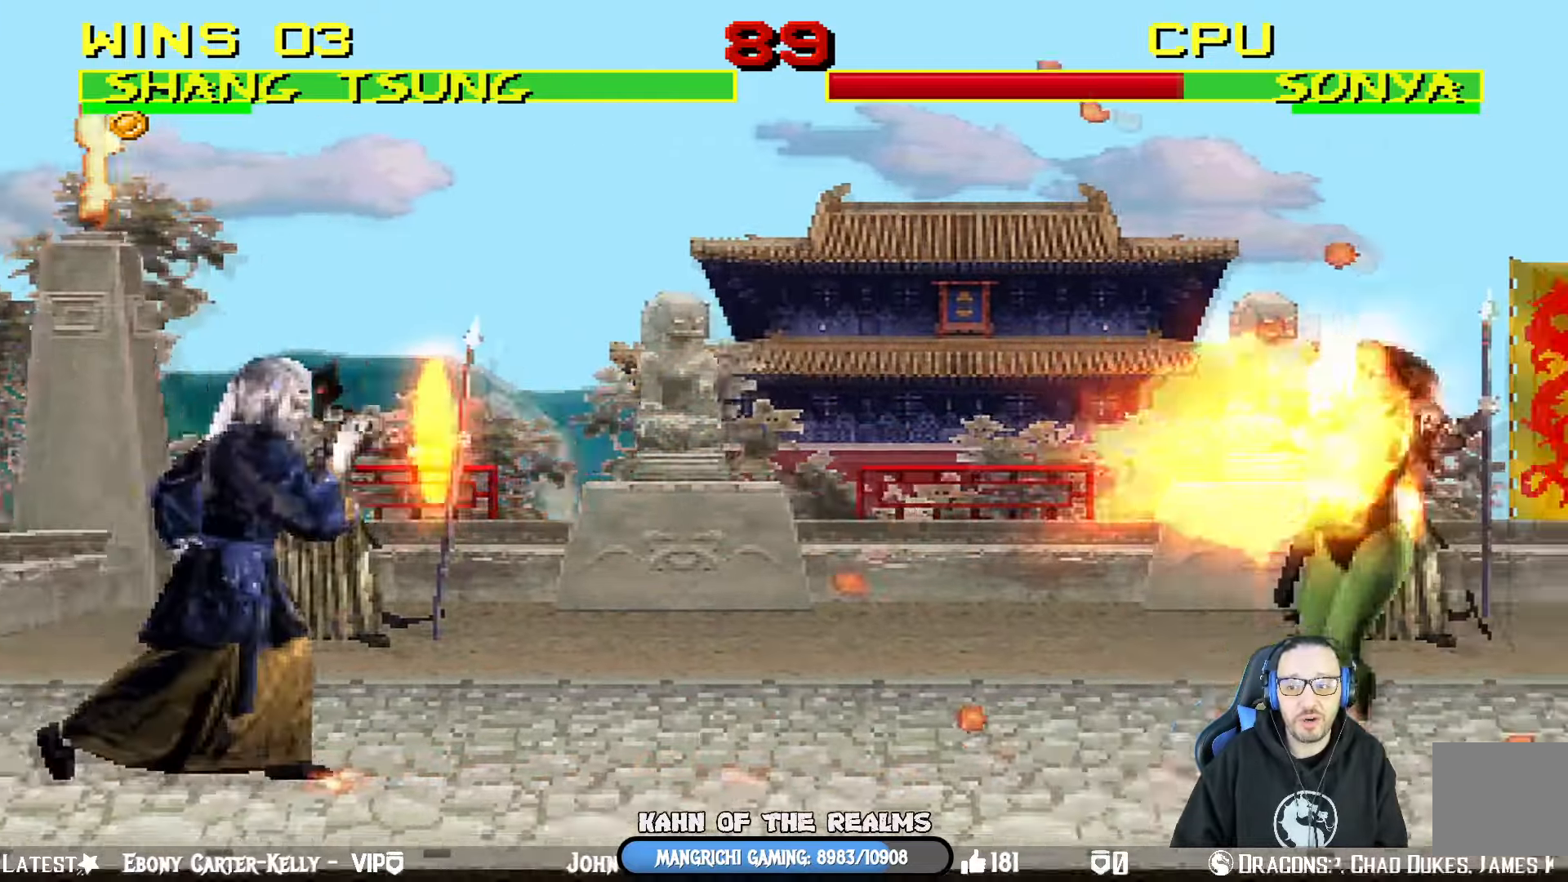
{"buttons": ["L1", "DPAD_UP", "DPAD_RIGHT"], "left_stick": "center", "right_stick": "center", "events": [[367, "DPAD_UP", "down"]]}
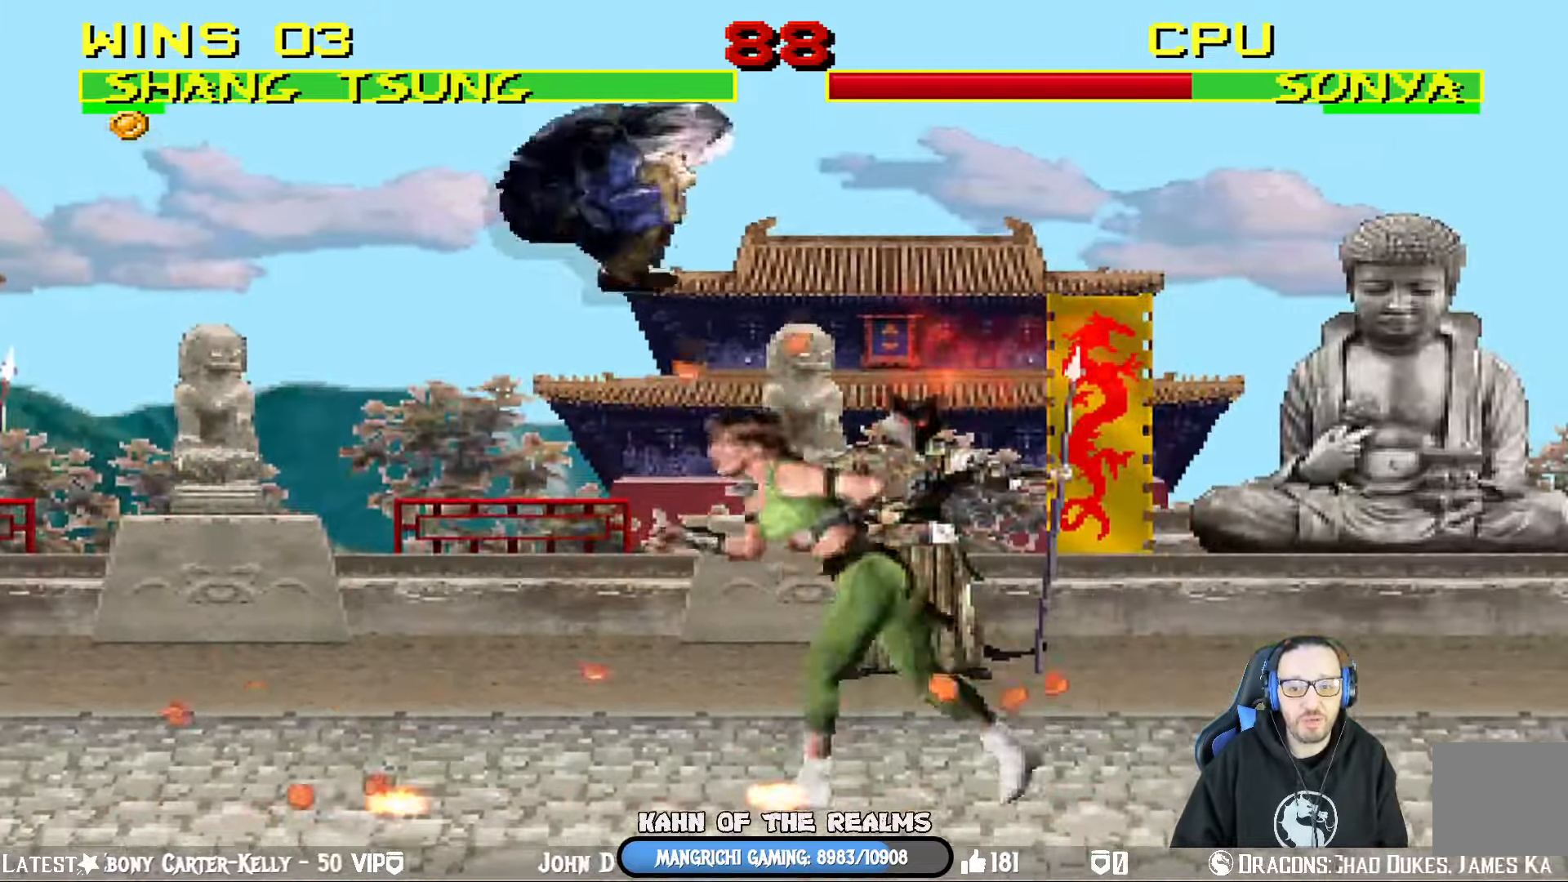
{"buttons": ["SQUARE", "L1", "DPAD_LEFT"], "left_stick": "center", "right_stick": "center", "events": [[34, "DPAD_RIGHT", "up"], [50, "DPAD_RIGHT", "down"], [67, "DPAD_RIGHT", "up"], [84, "DPAD_LEFT", "down"], [84, "DPAD_UP", "up"], [284, "SQUARE", "down"], [367, "SQUARE", "up"], [467, "SQUARE", "down"]]}